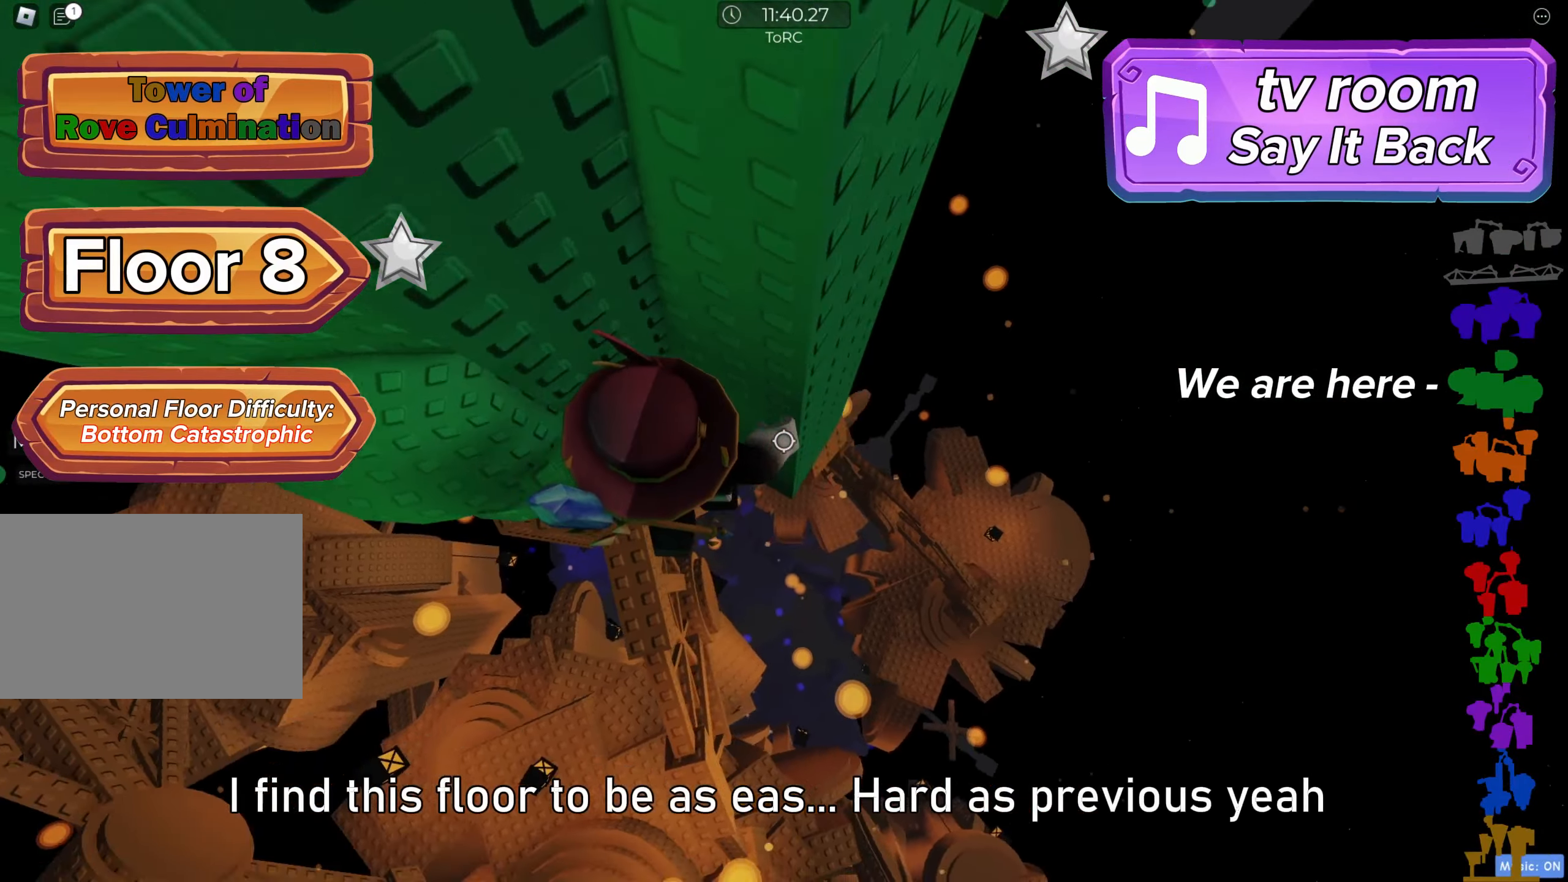
Gameplay with keyboard; each line is a JSON object with the keys held at the frame after it. "events" lists presses ("down") and releases ("up") of "a", "ctrl", "d", "e", "f", "q", "r", "s", "shift", "space", "tab" and "w" between this image and that frame as [ms after this image, input, new state], when the widget could be followed in between. No other keys are recorded. Mouse input is not recorded.
{"keys": ["d"], "events": [[50, "space", "up"]]}
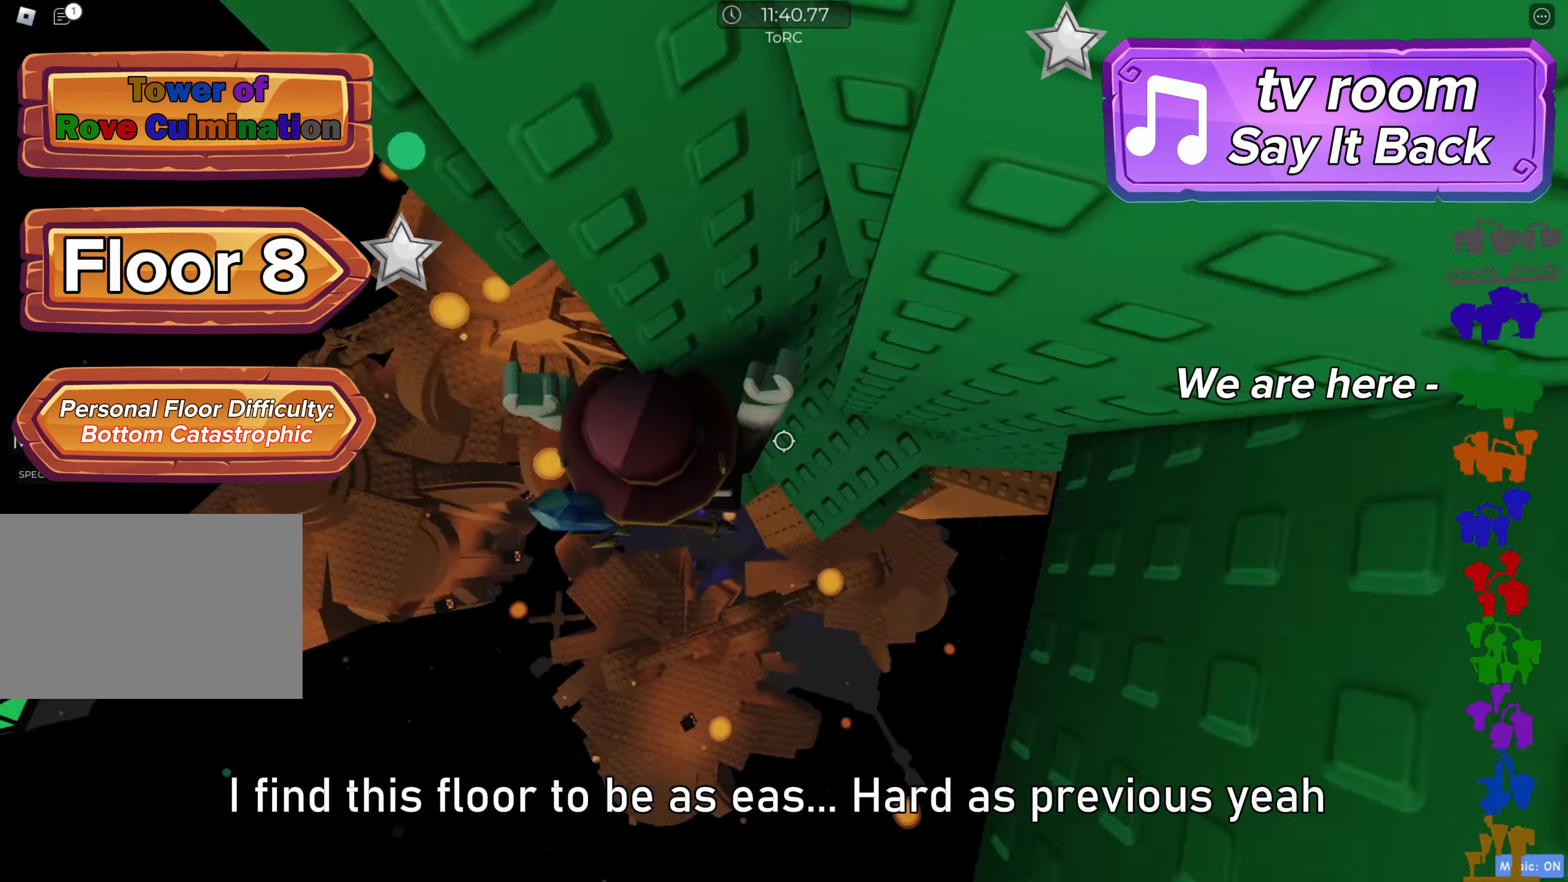
{"keys": [], "events": [[67, "w", "down"], [333, "d", "up"], [450, "w", "up"]]}
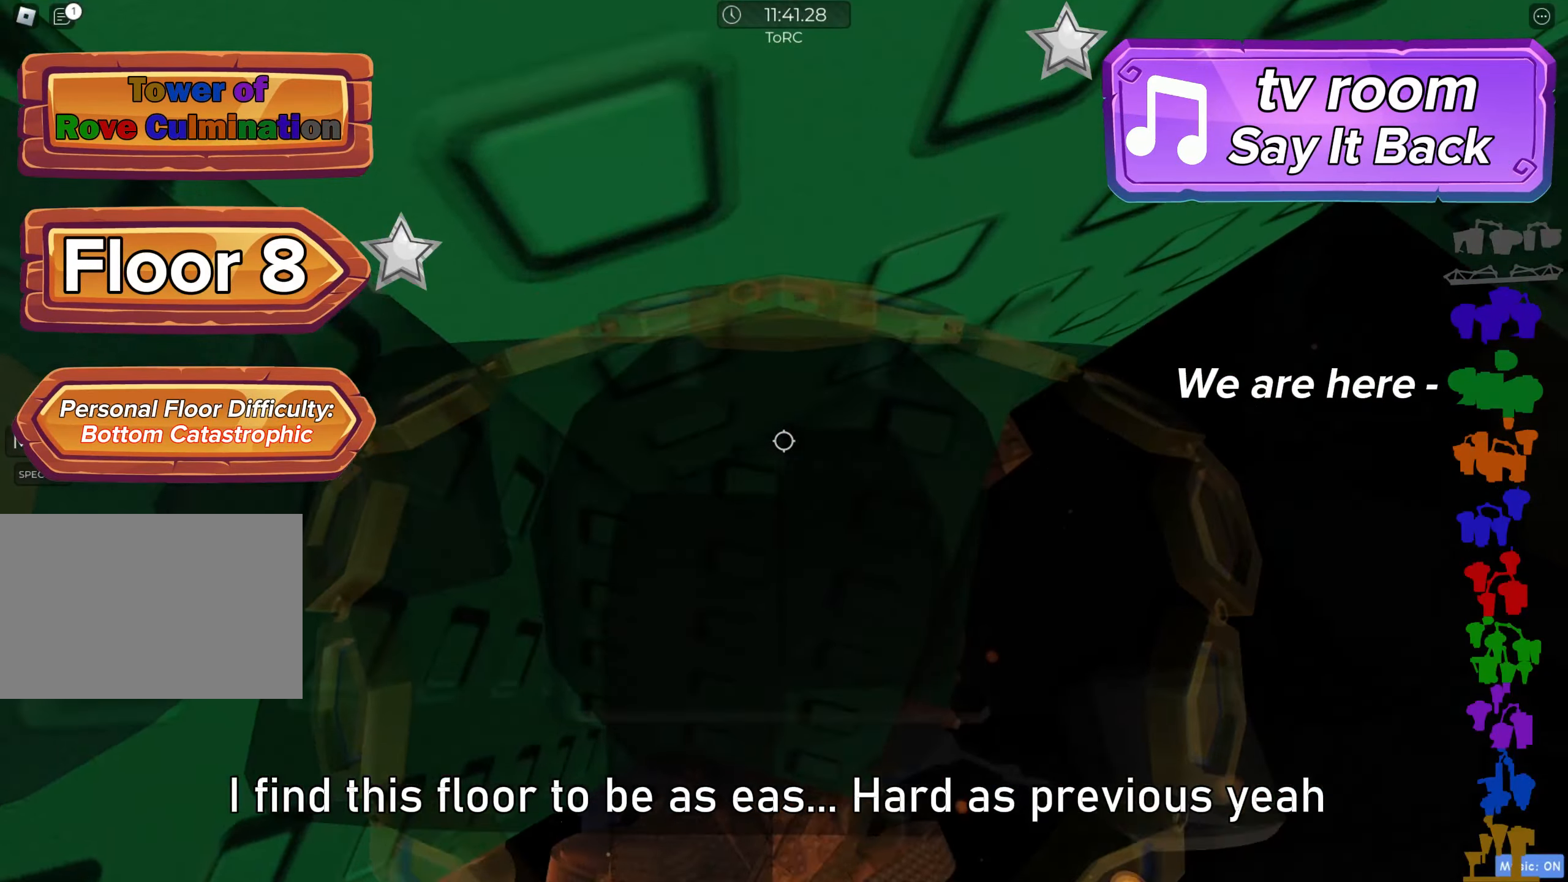
{"keys": ["w"], "events": [[83, "w", "down"]]}
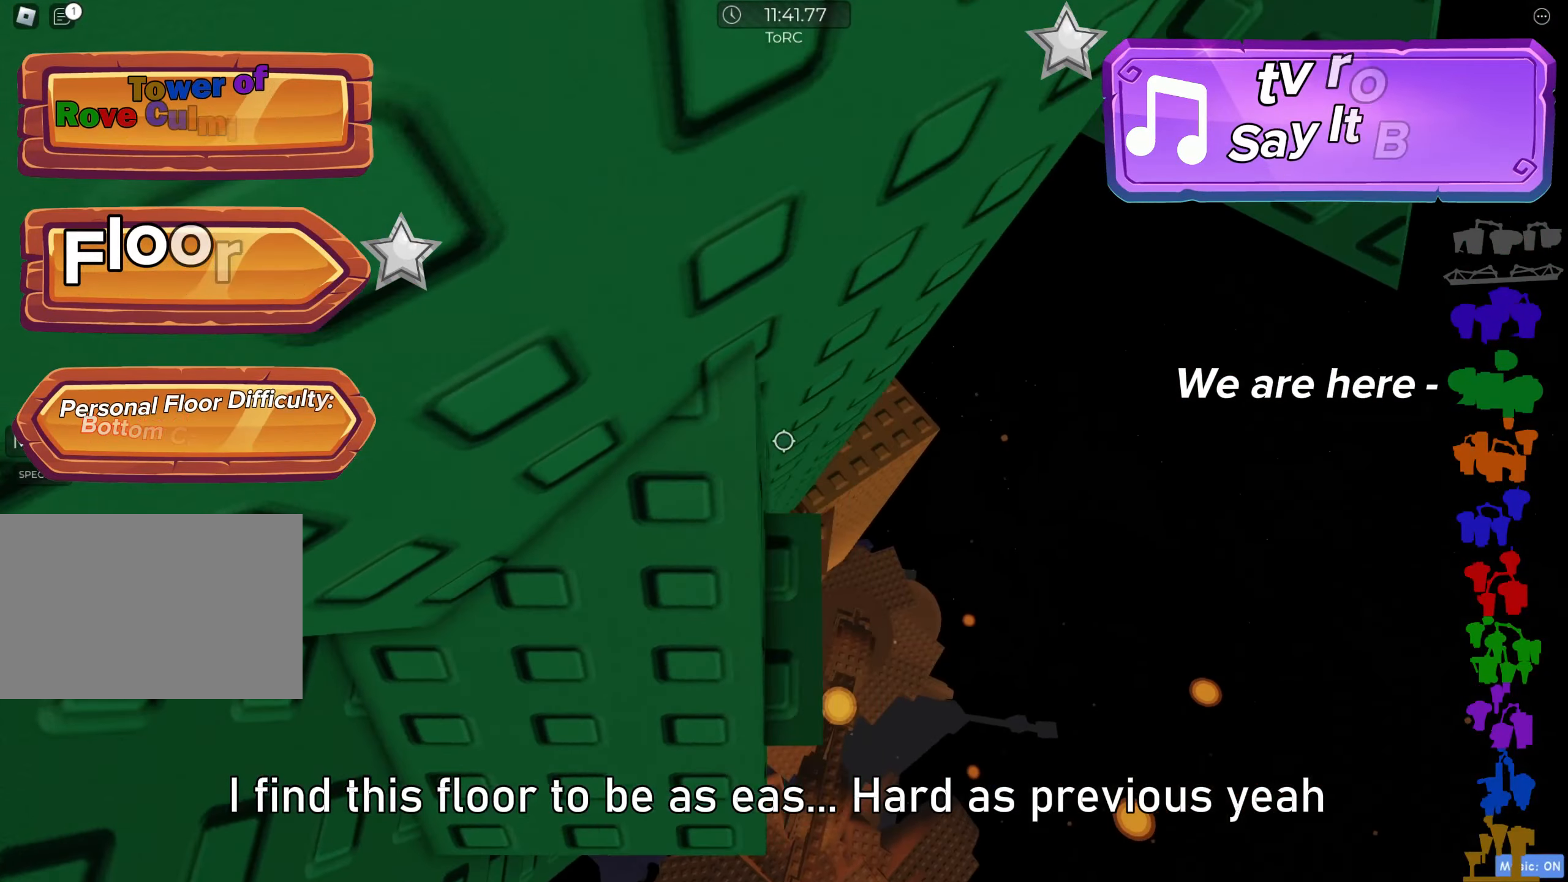
{"keys": ["w"], "events": [[50, "w", "up"], [250, "w", "down"], [317, "w", "up"], [483, "w", "down"]]}
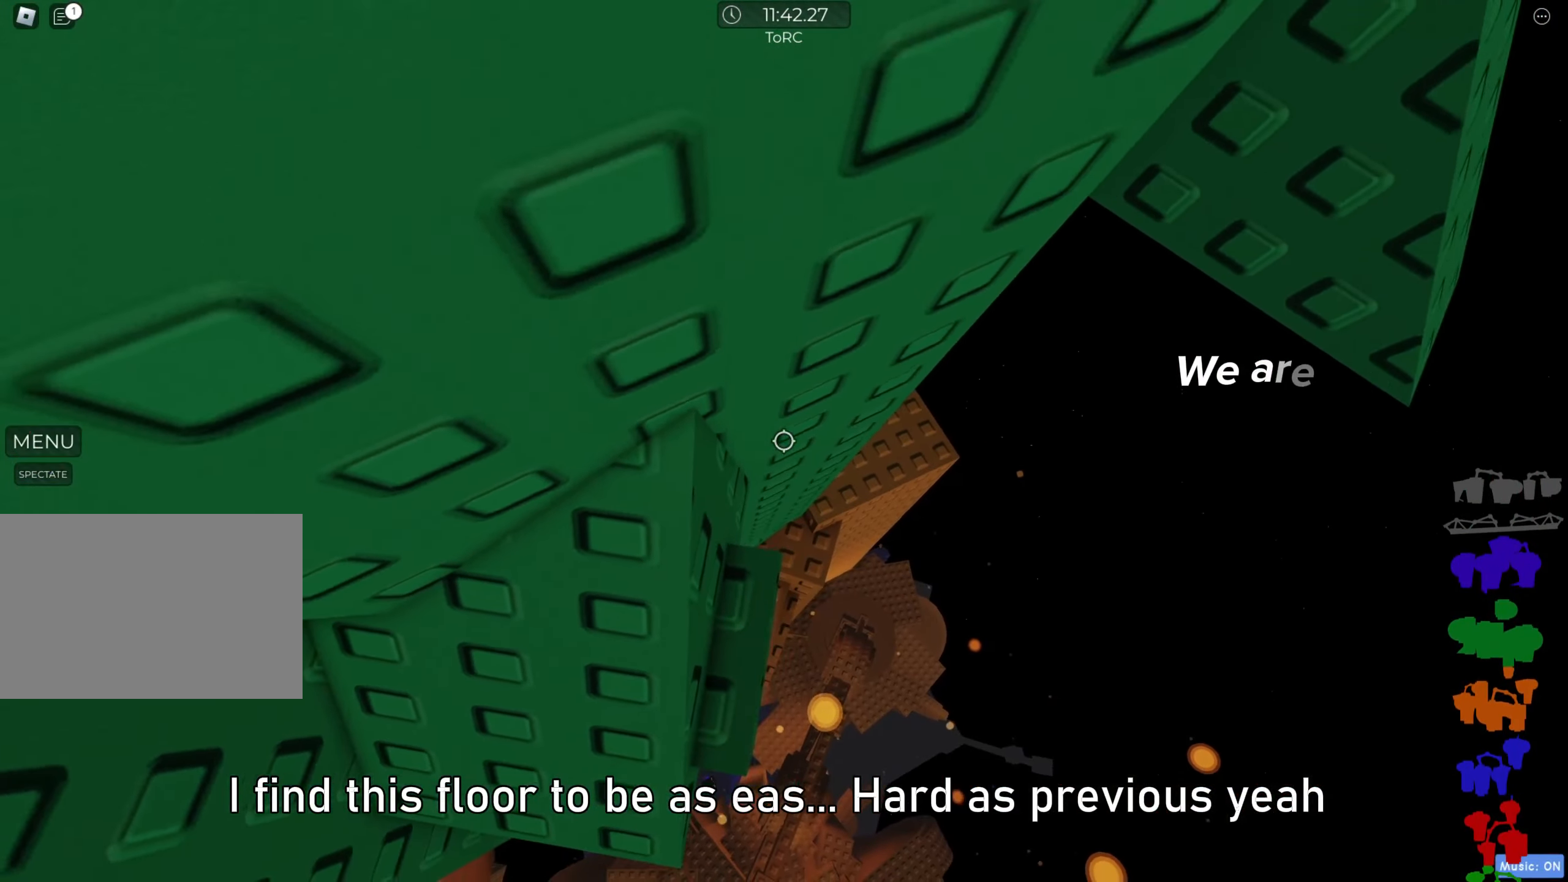
{"keys": [], "events": [[17, "w", "up"], [300, "shift", "down"], [417, "shift", "up"]]}
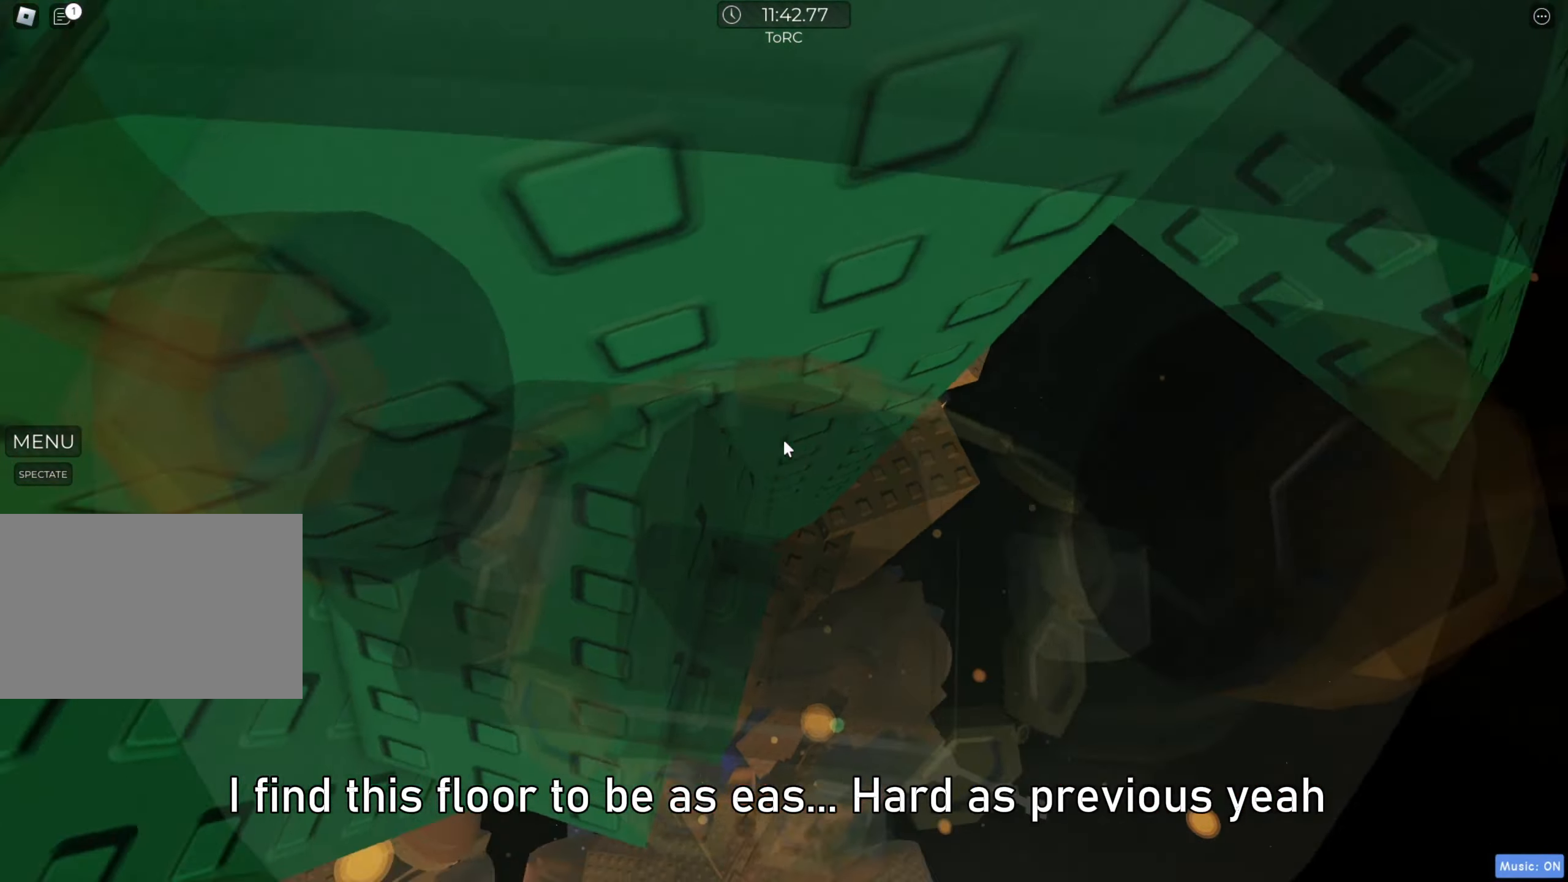
{"keys": [], "events": []}
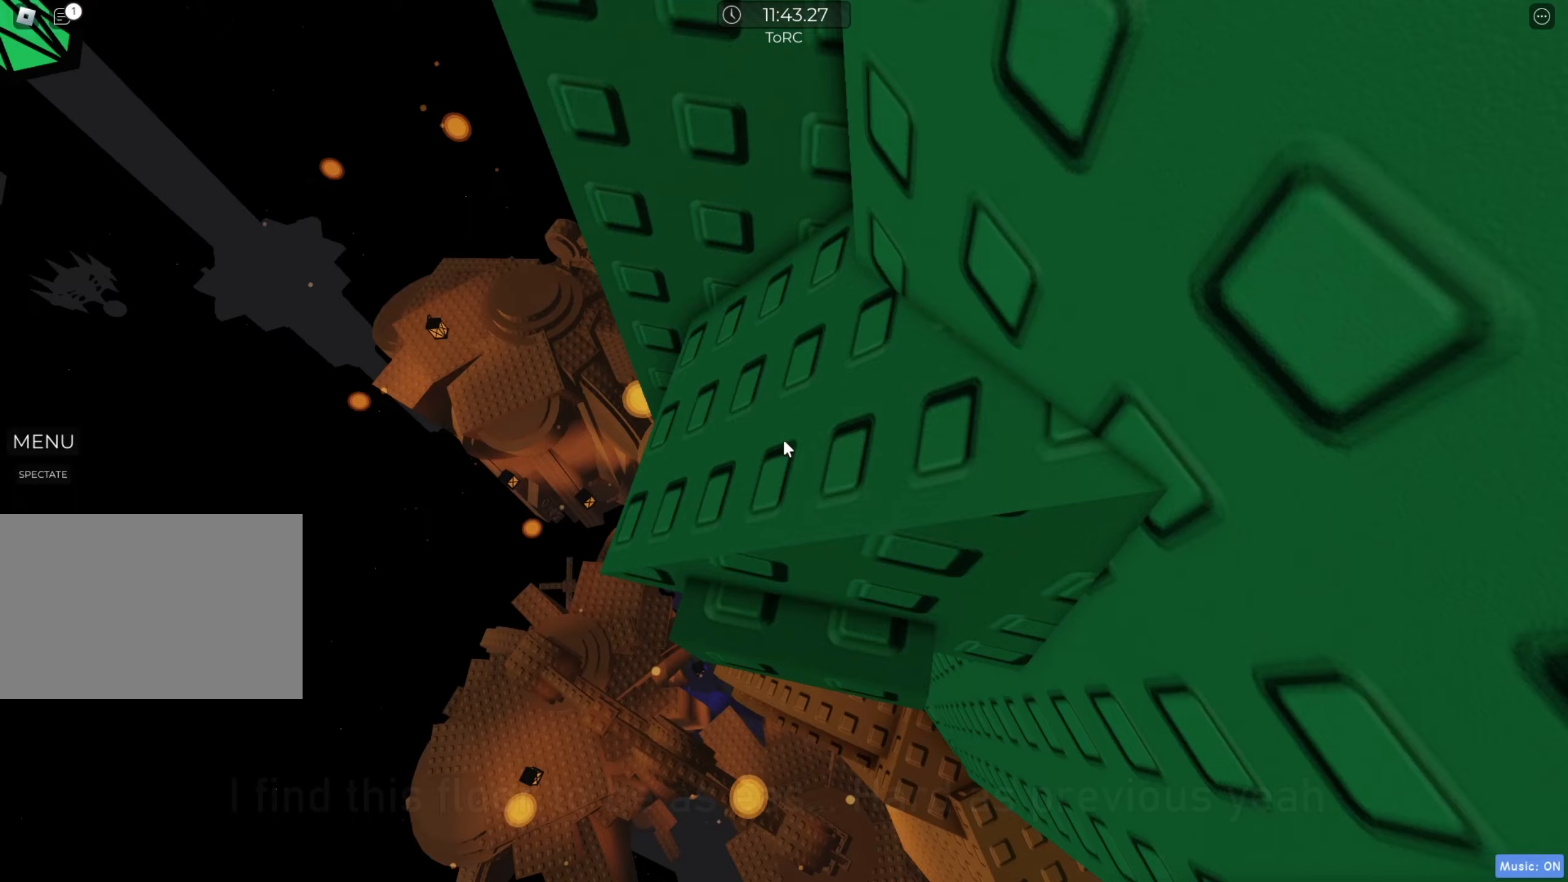
{"keys": [], "events": []}
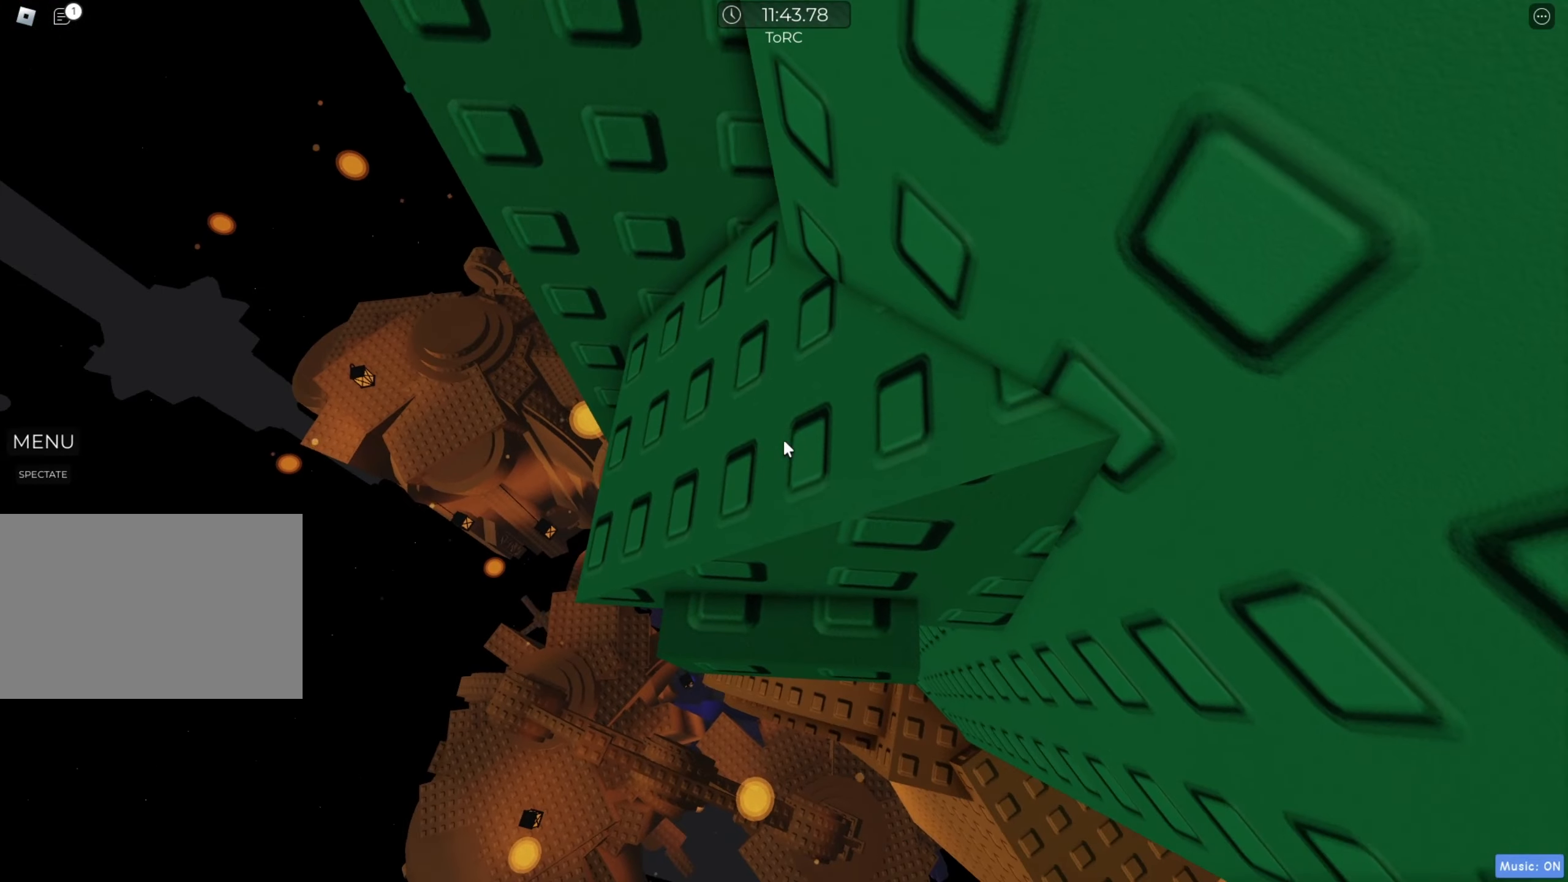
{"keys": [], "events": []}
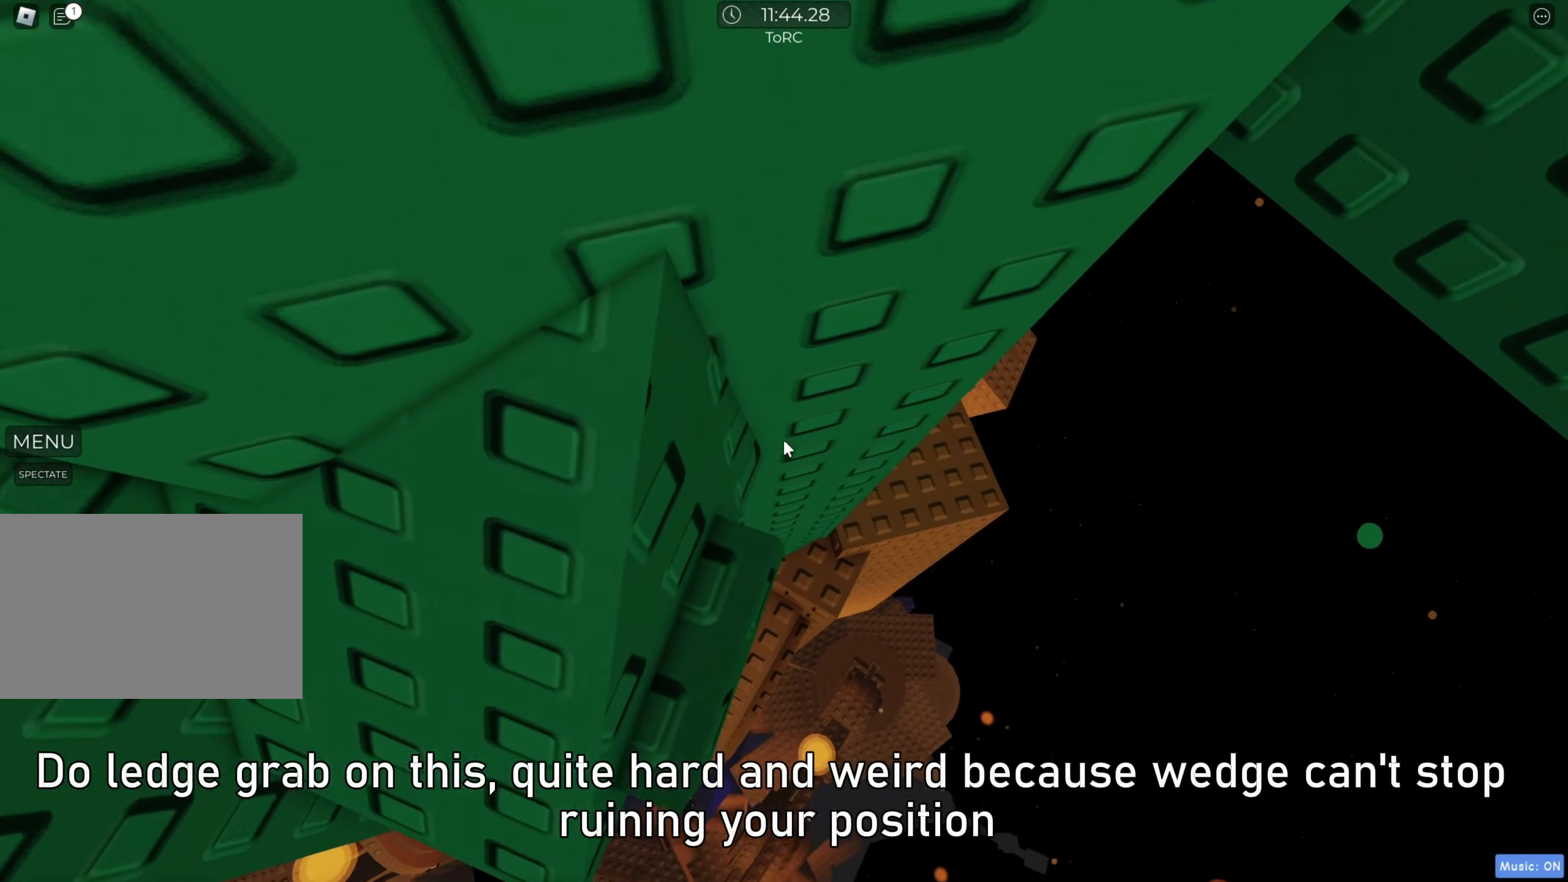
{"keys": [], "events": [[233, "w", "down"], [250, "w", "up"]]}
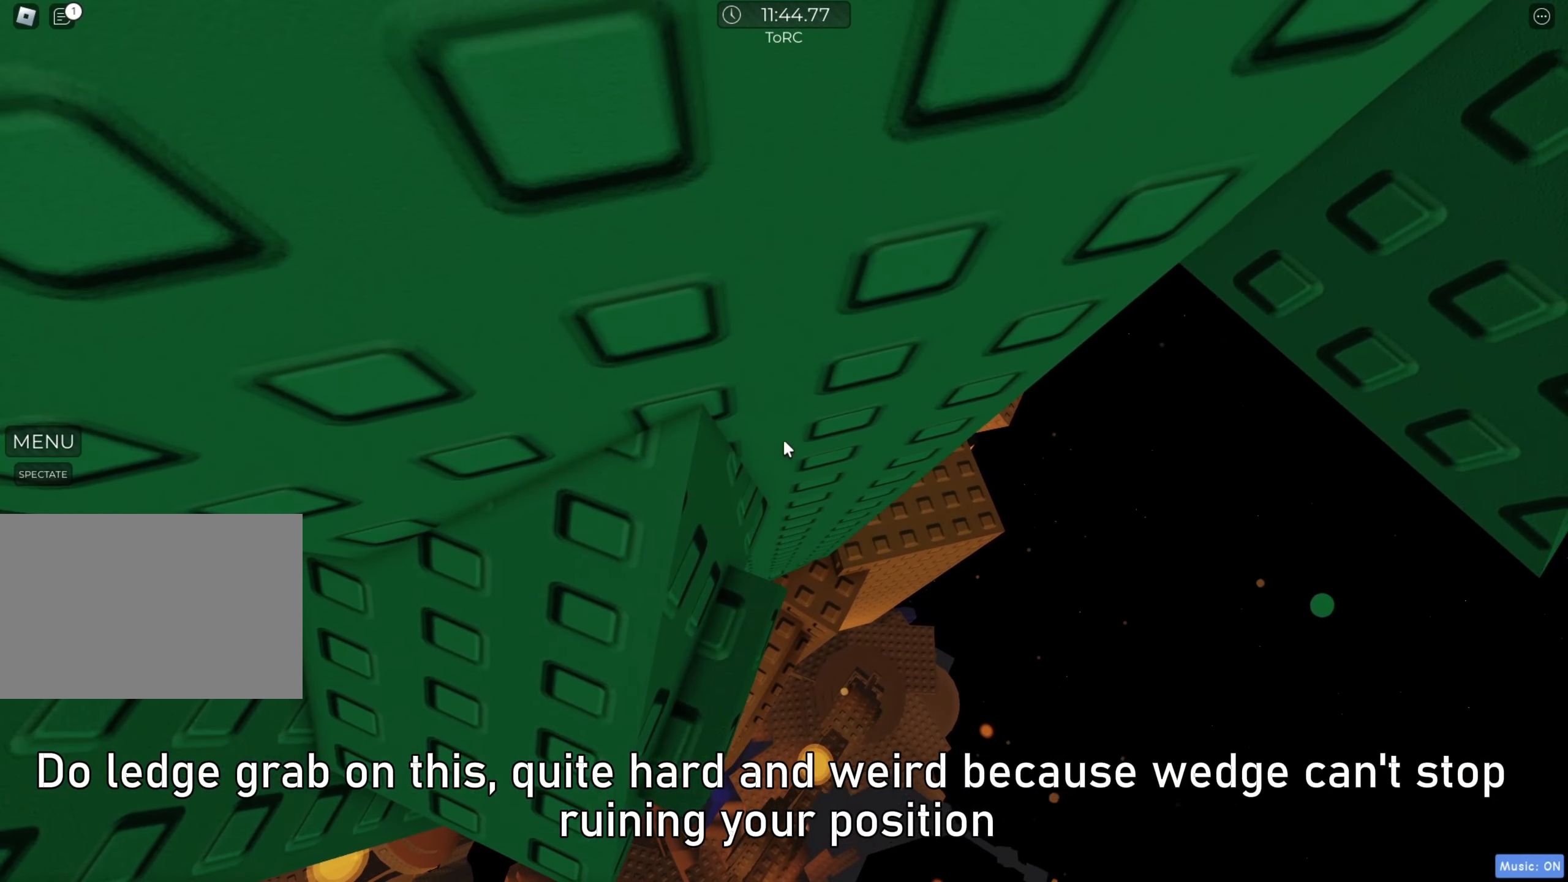
{"keys": [], "events": [[350, "w", "down"], [383, "w", "up"]]}
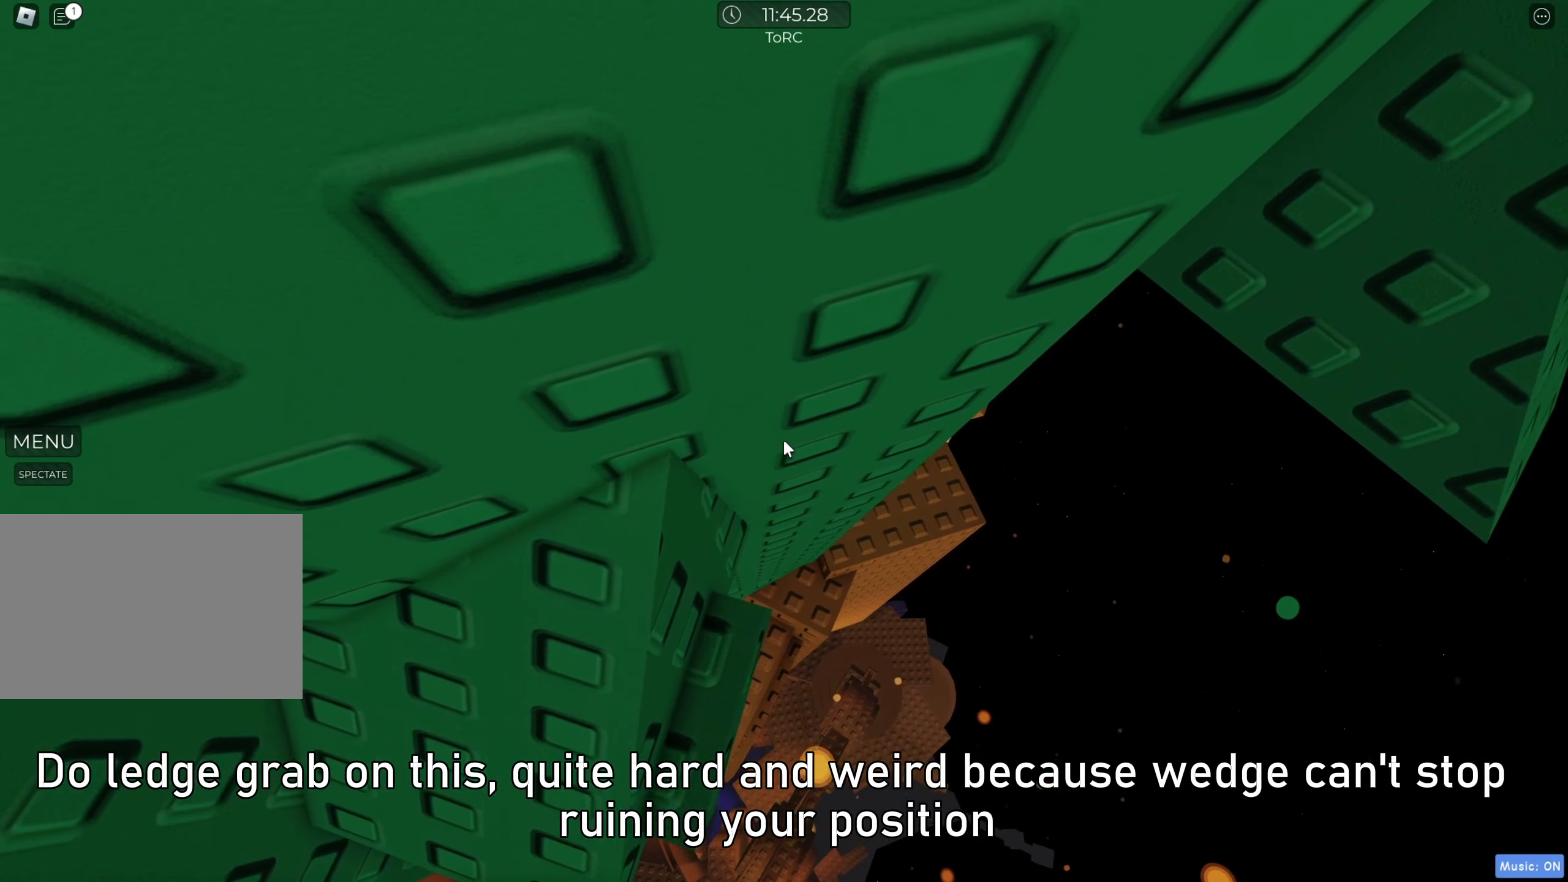
{"keys": [], "events": []}
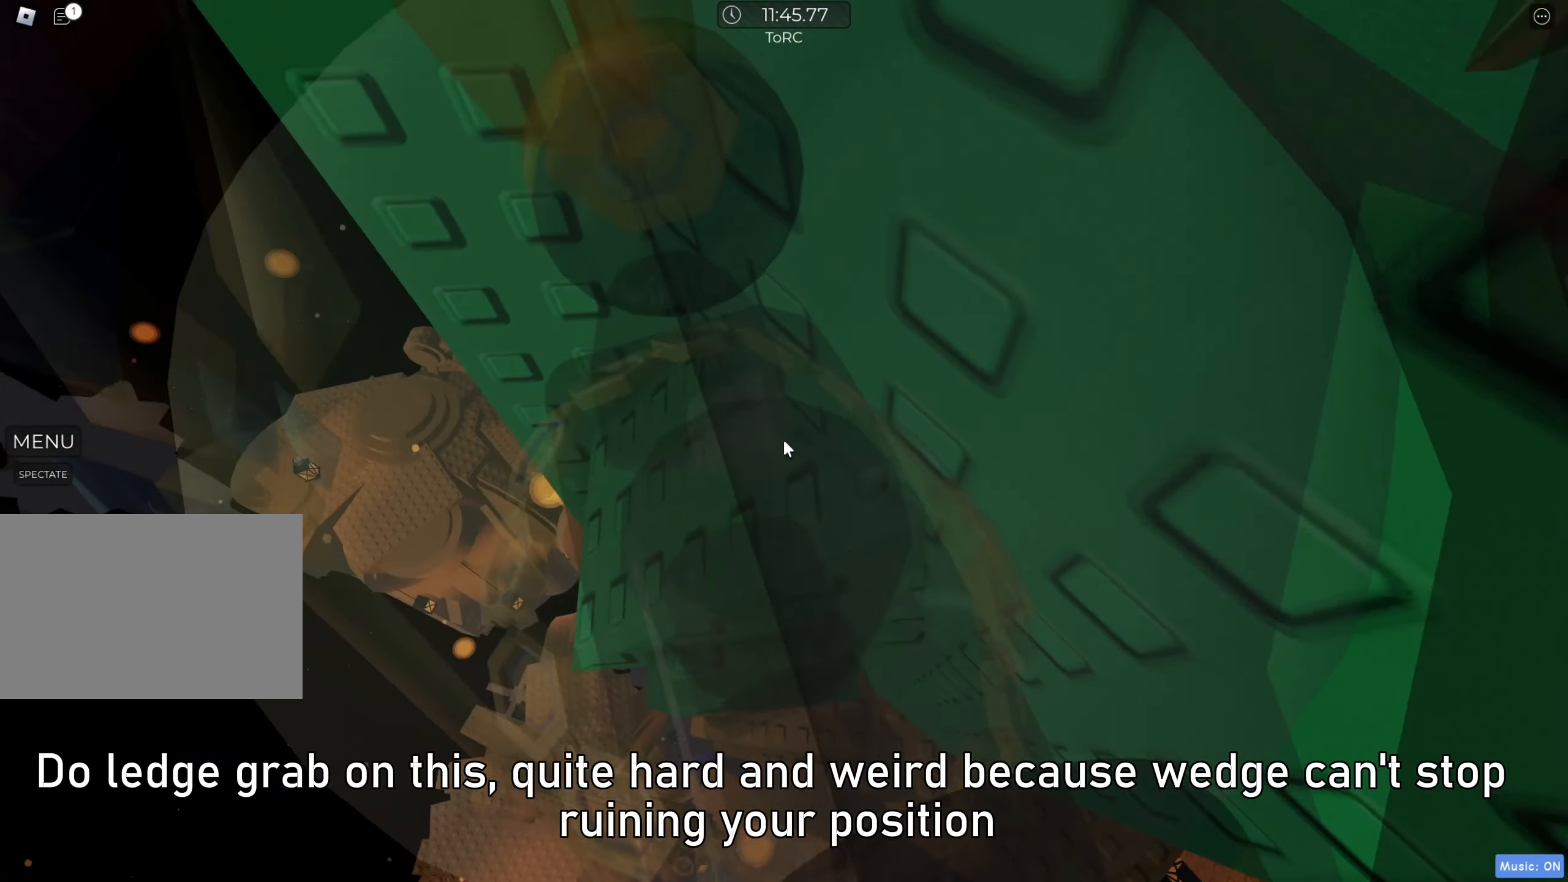
{"keys": [], "events": []}
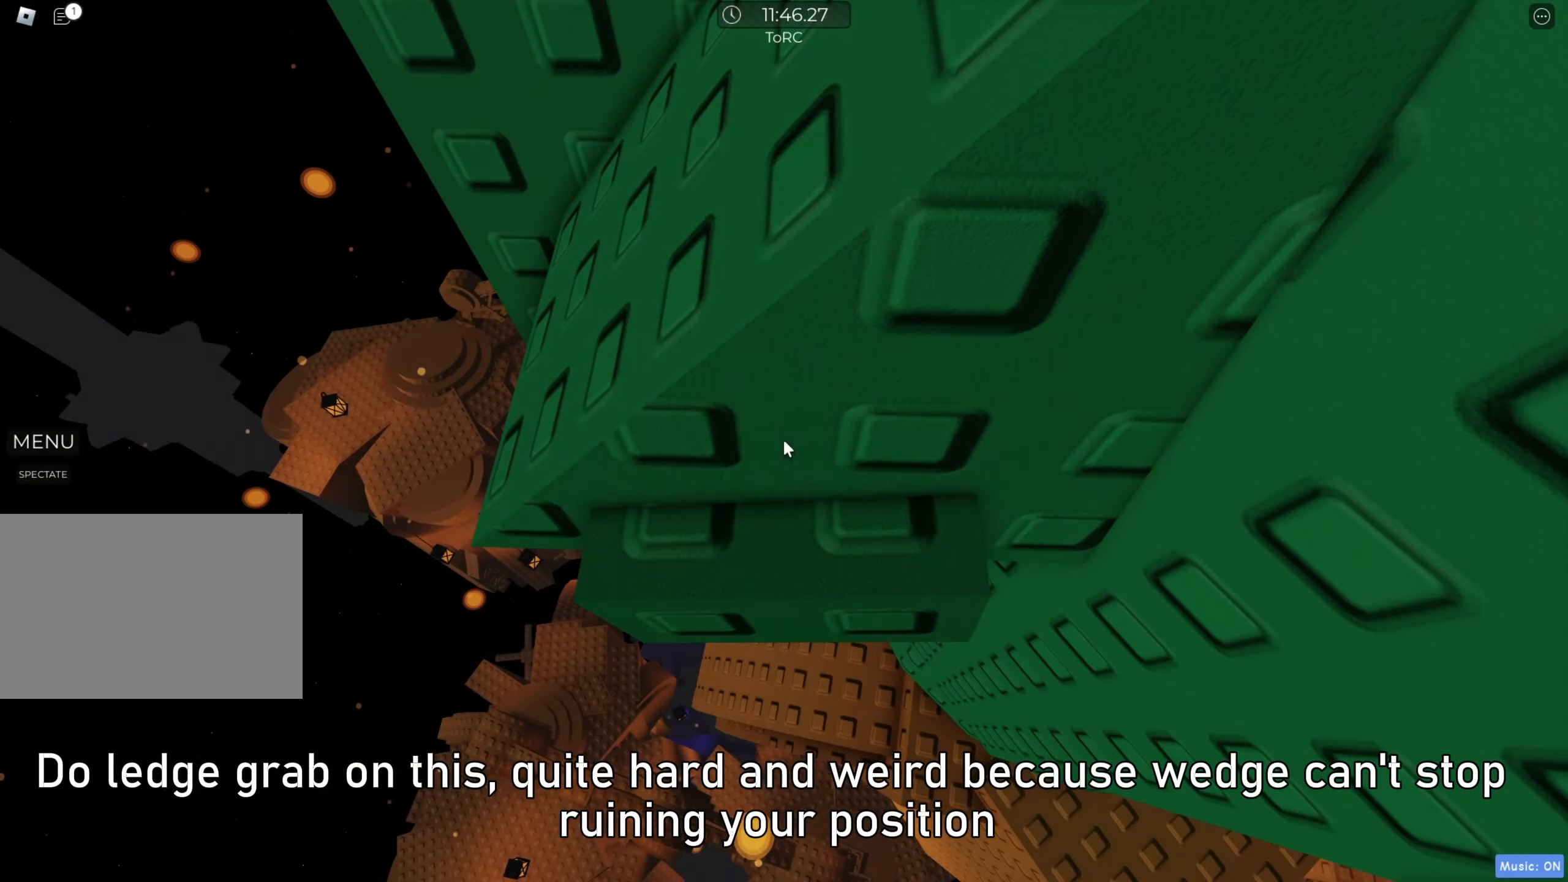
{"keys": ["d"], "events": [[150, "space", "down"], [217, "d", "down"], [250, "space", "up"]]}
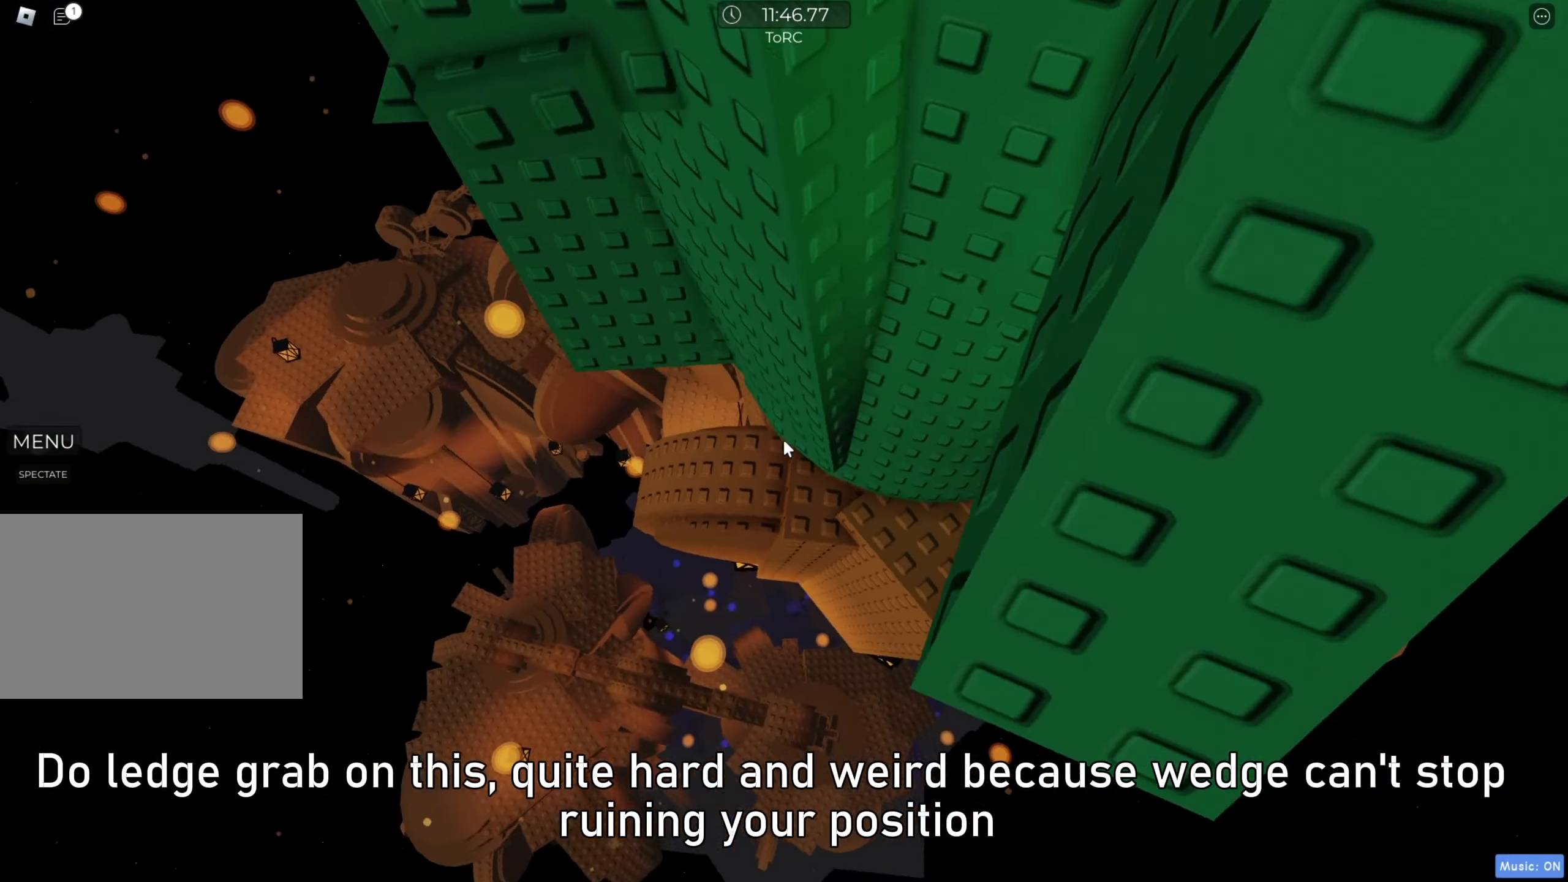
{"keys": [], "events": [[33, "w", "down"], [217, "d", "up"], [250, "w", "up"]]}
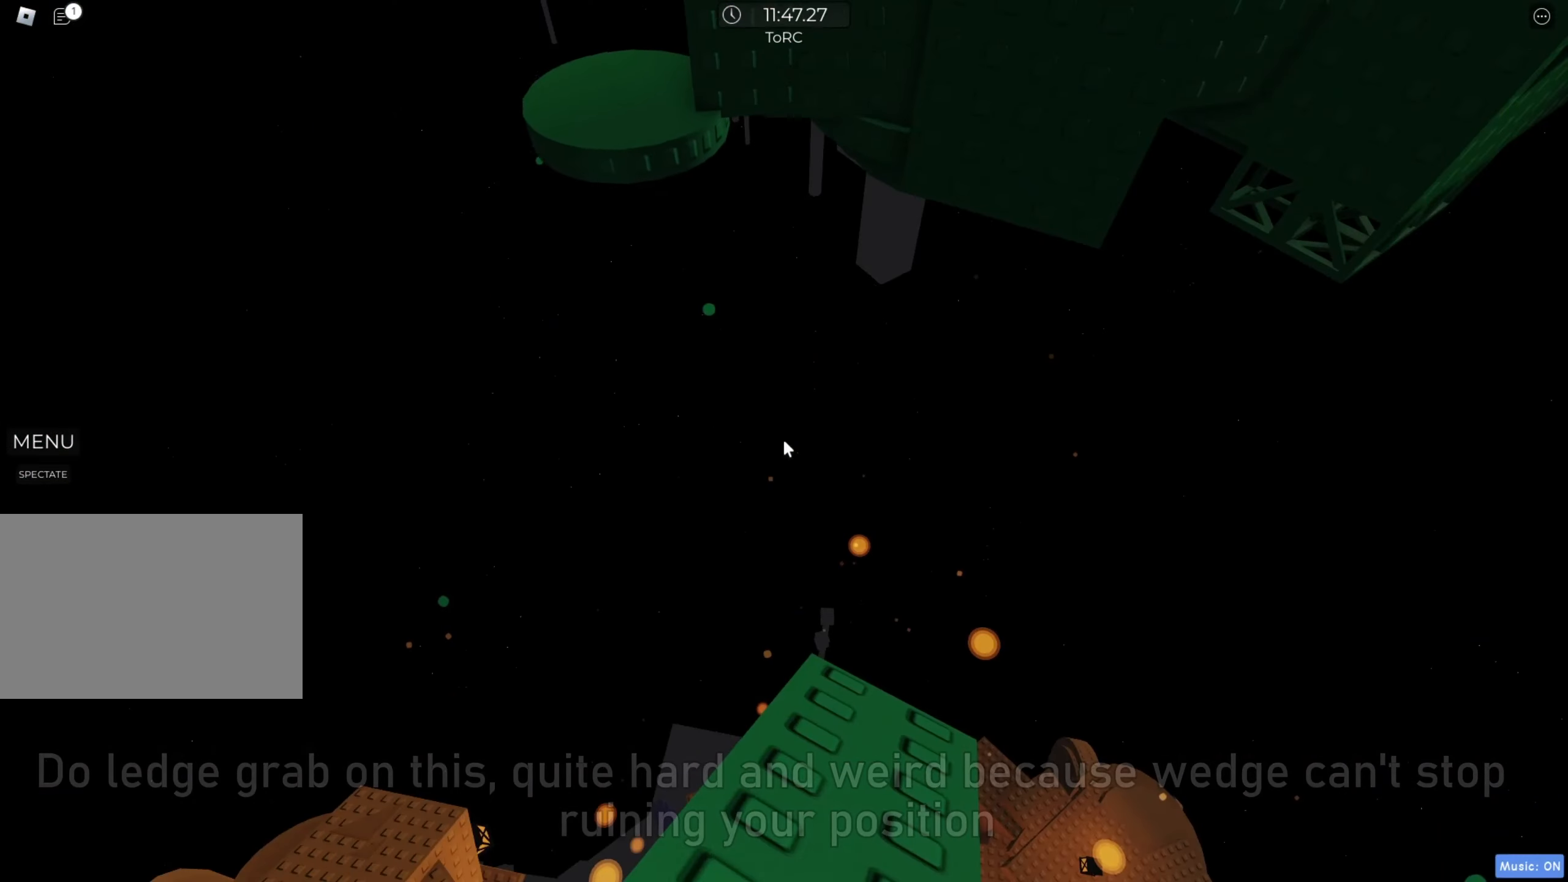
{"keys": [], "events": [[283, "w", "down"], [333, "w", "up"]]}
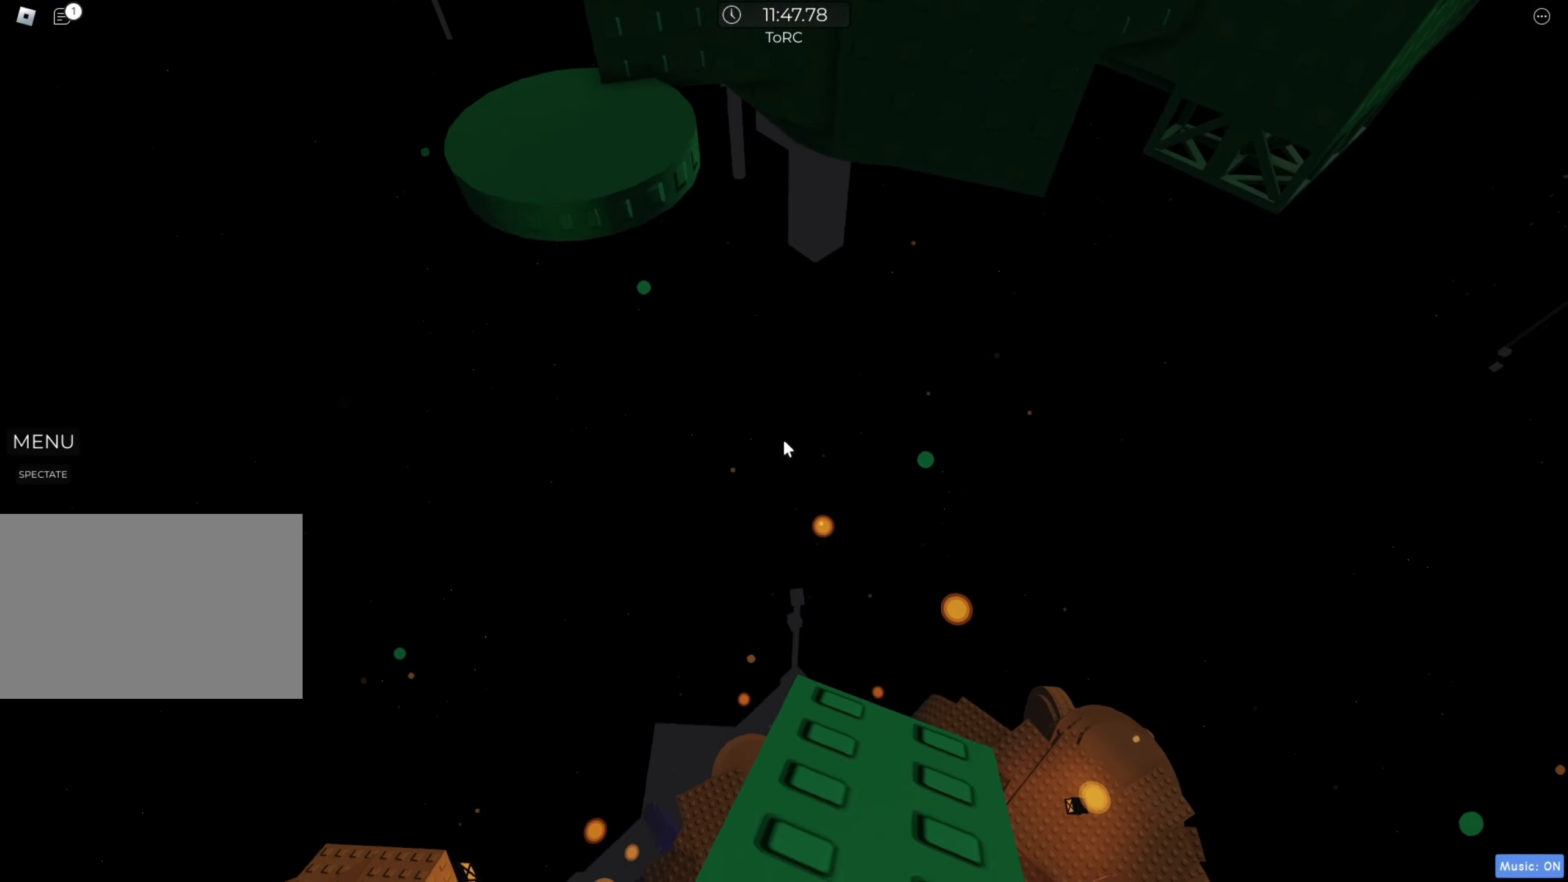
{"keys": [], "events": [[167, "w", "down"], [200, "w", "up"]]}
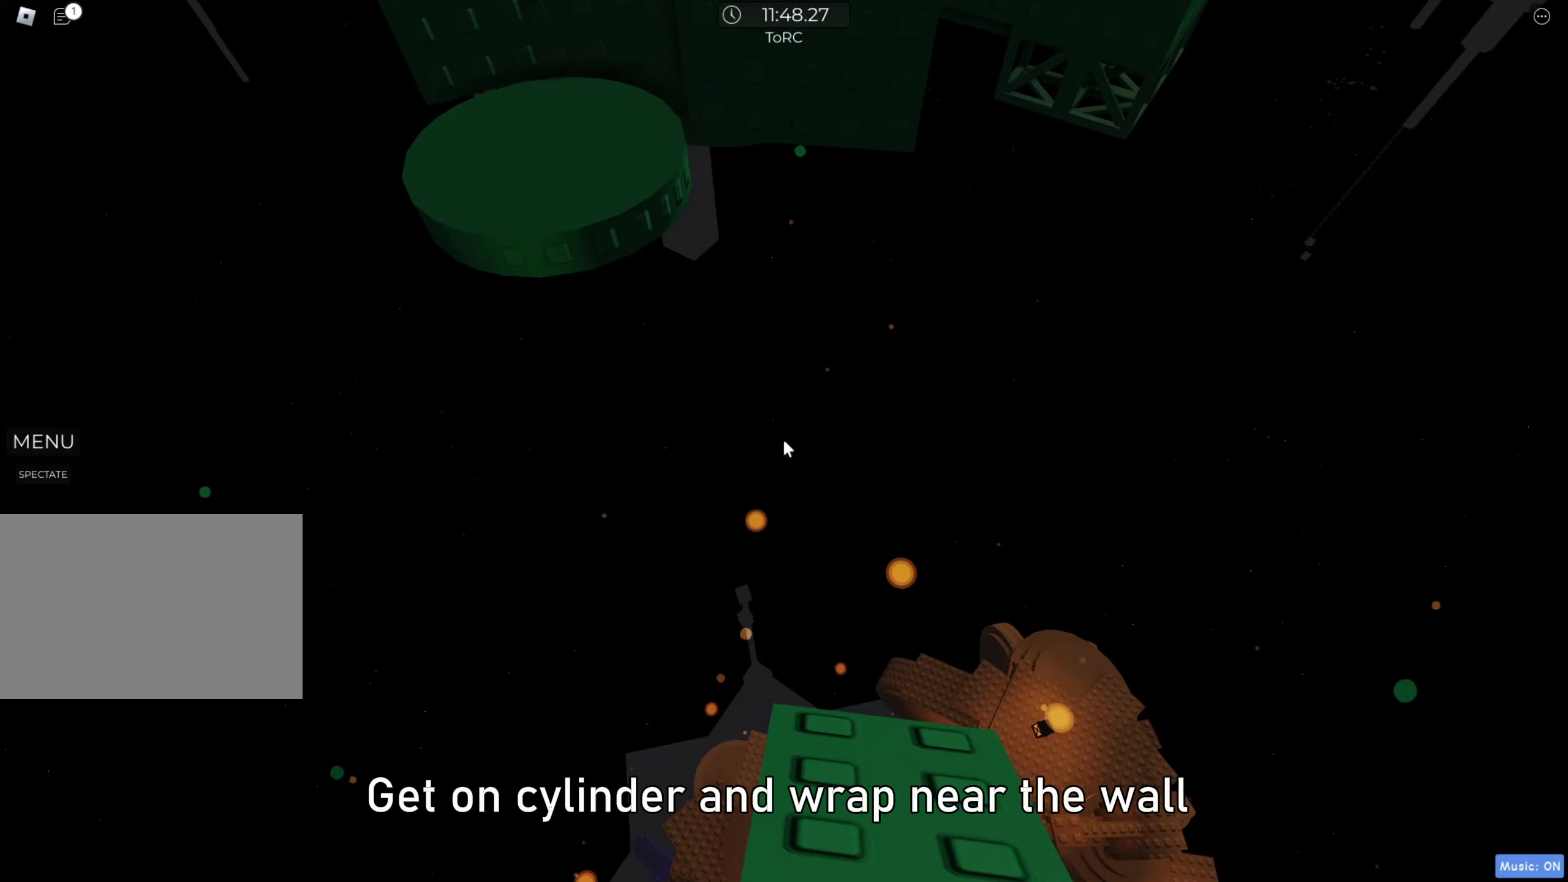
{"keys": [], "events": [[200, "d", "down"], [200, "w", "down"], [217, "d", "up"], [233, "w", "up"]]}
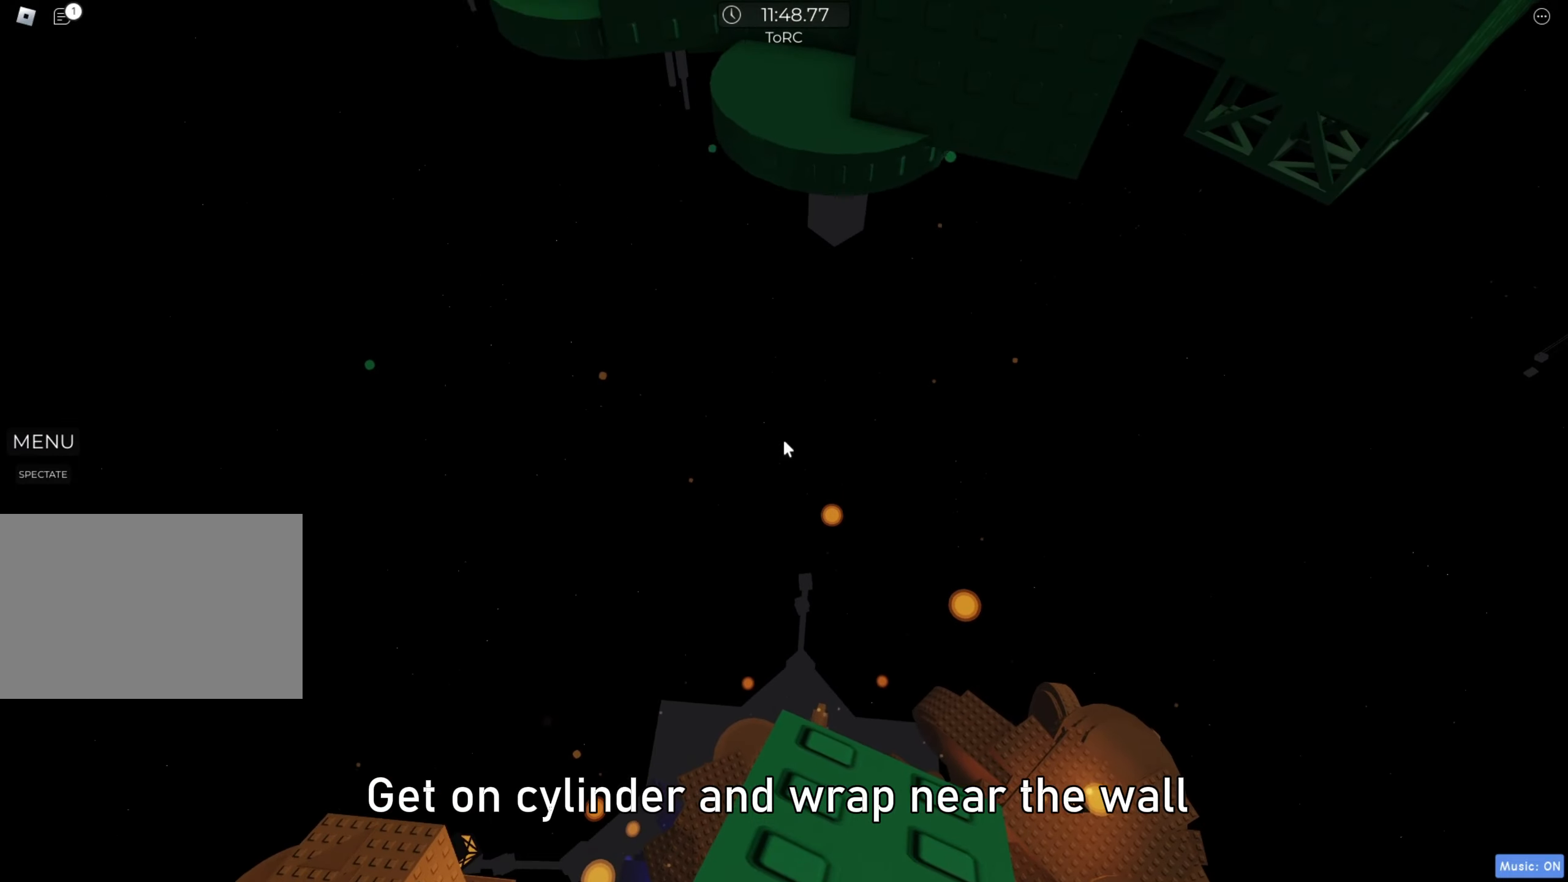
{"keys": [], "events": [[100, "shift", "down"], [167, "shift", "up"], [317, "w", "down"], [350, "w", "up"]]}
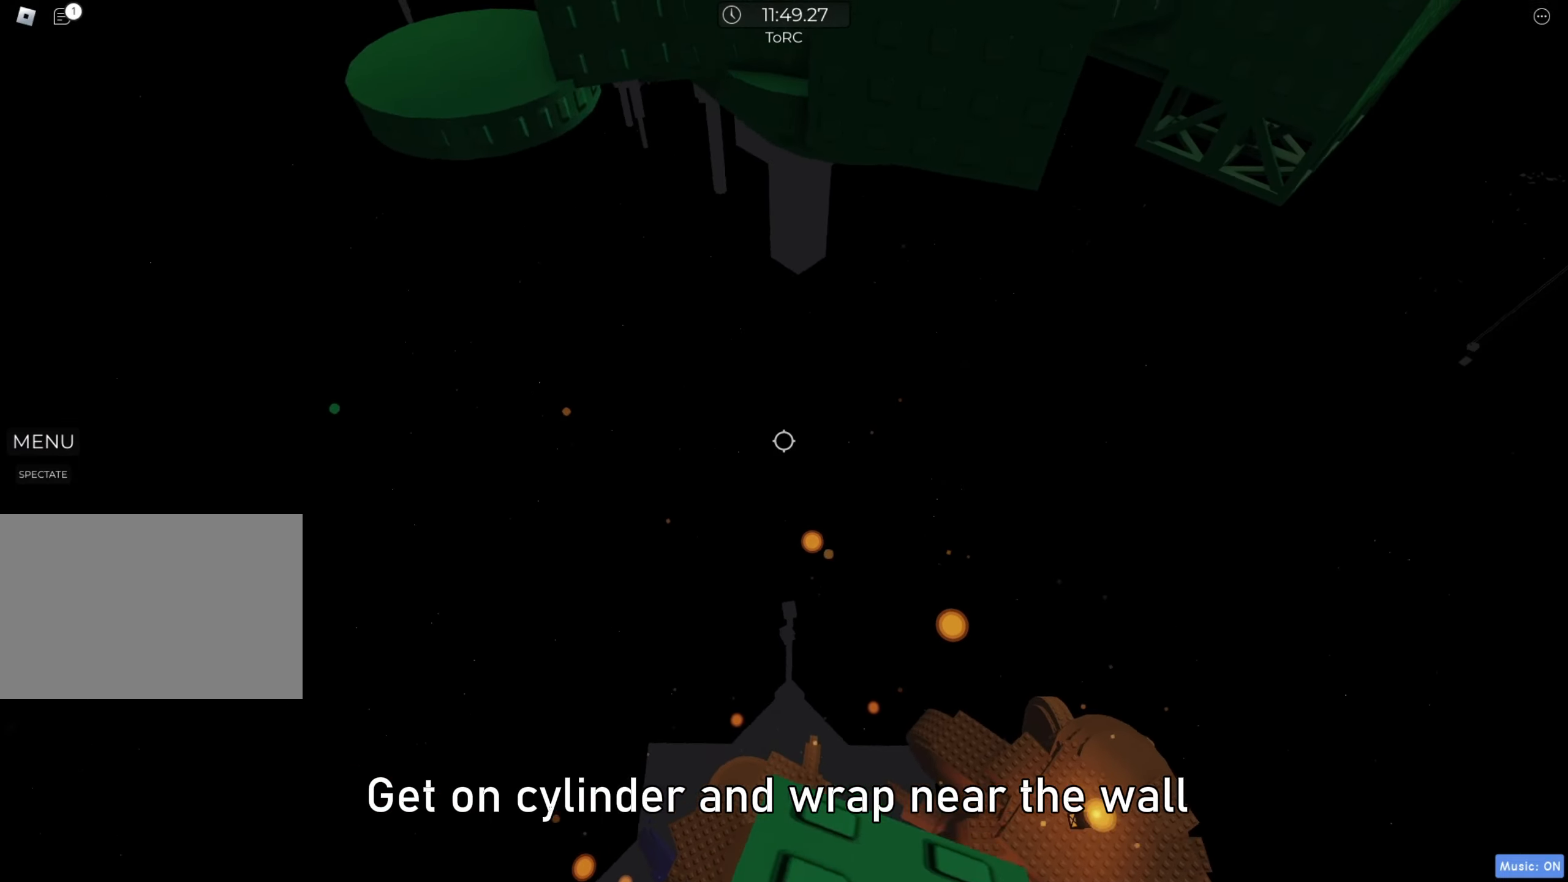
{"keys": ["w"], "events": [[500, "w", "down"]]}
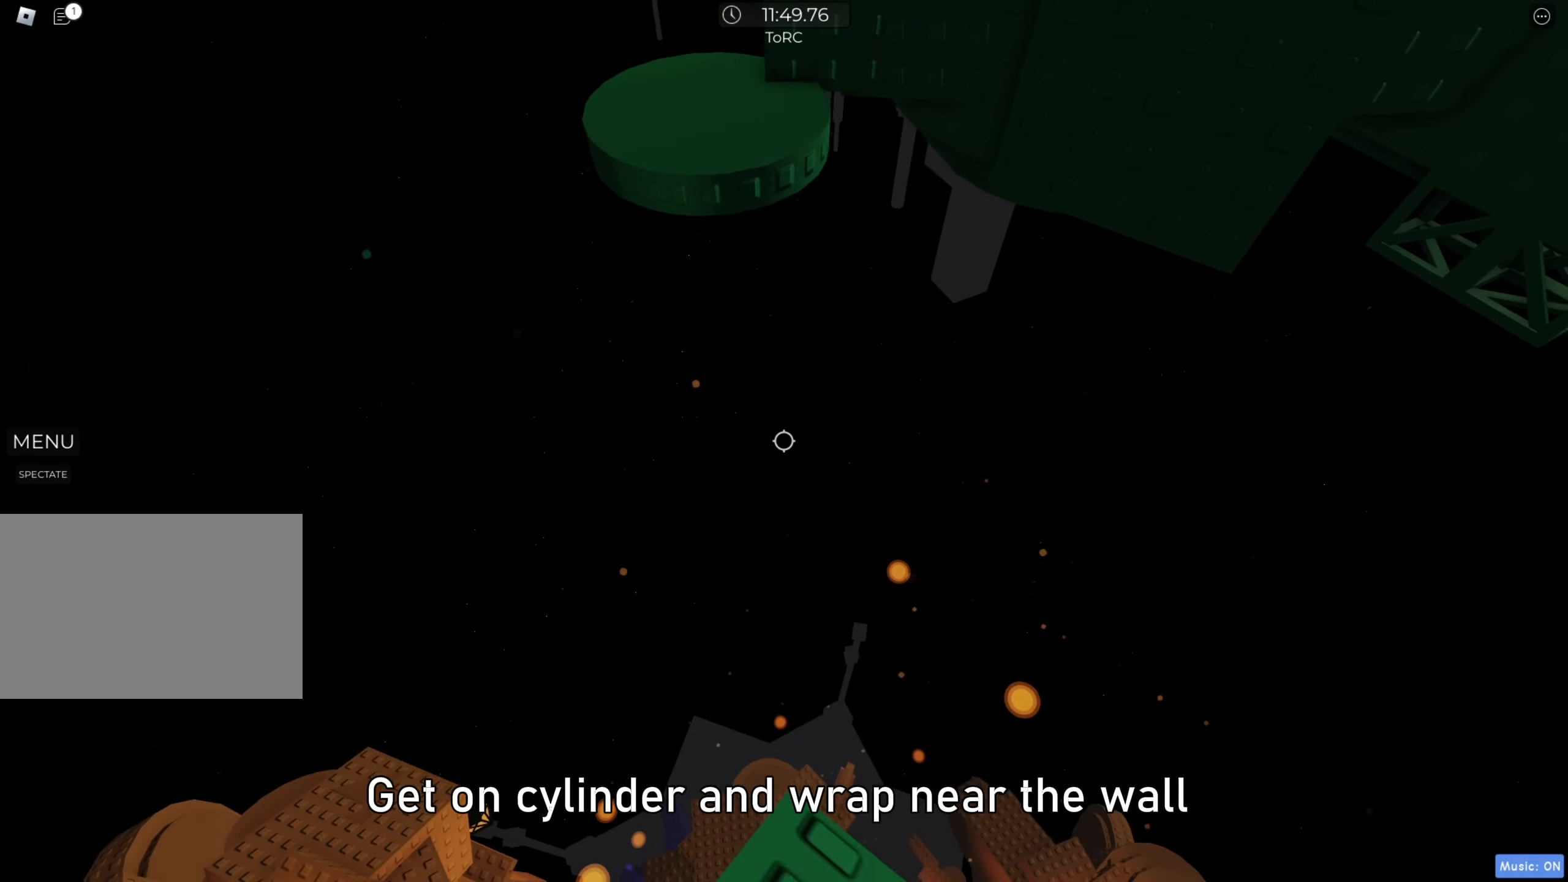
{"keys": ["w"], "events": [[117, "space", "down"], [217, "space", "up"]]}
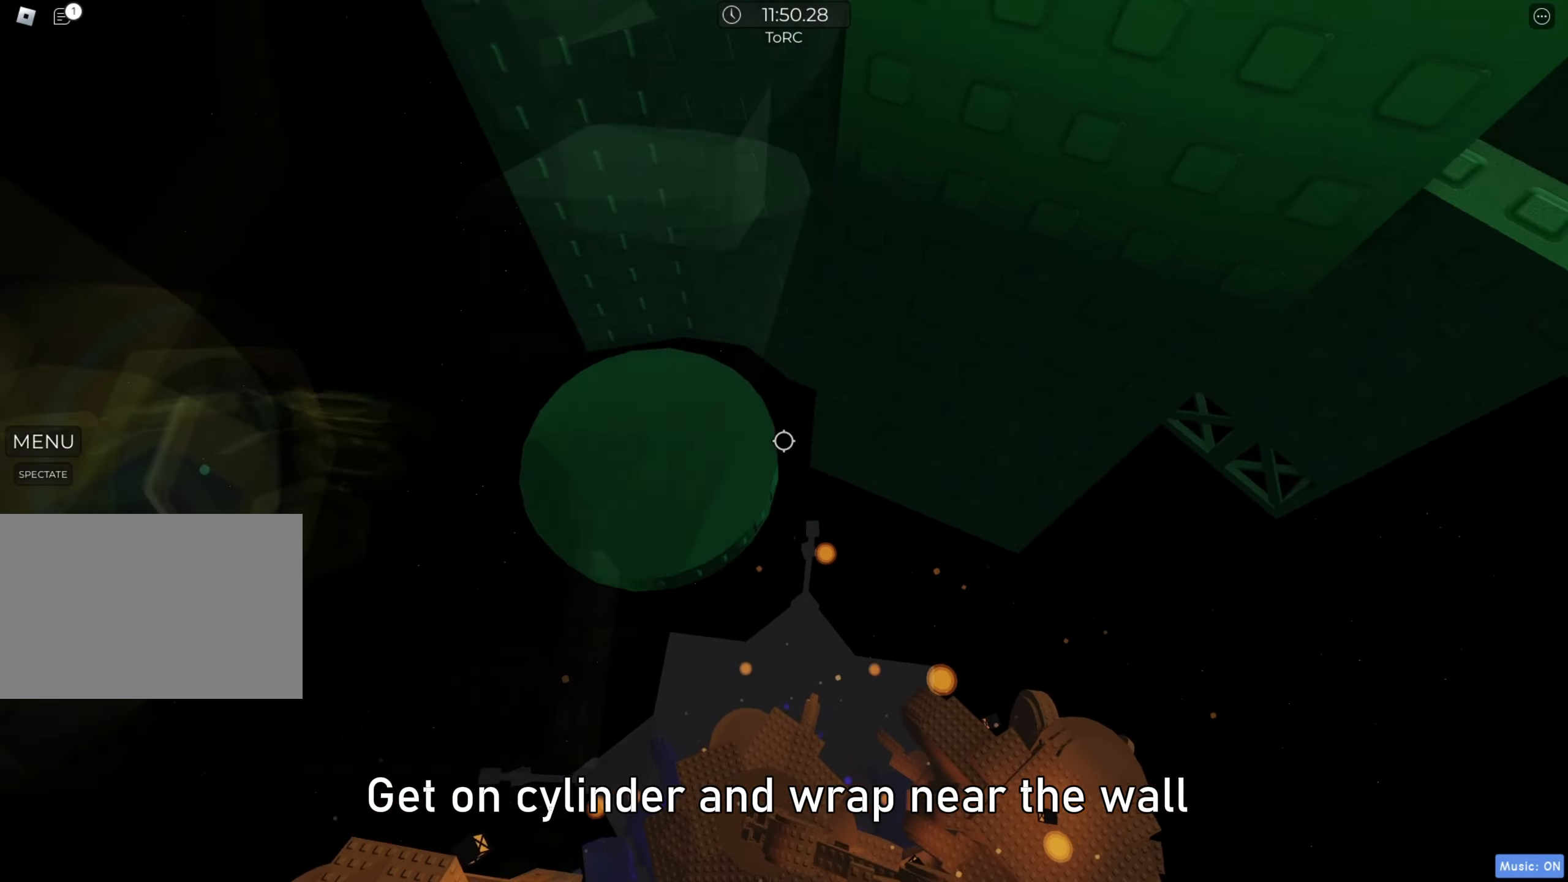
{"keys": ["d"], "events": [[283, "w", "up"], [383, "d", "down"]]}
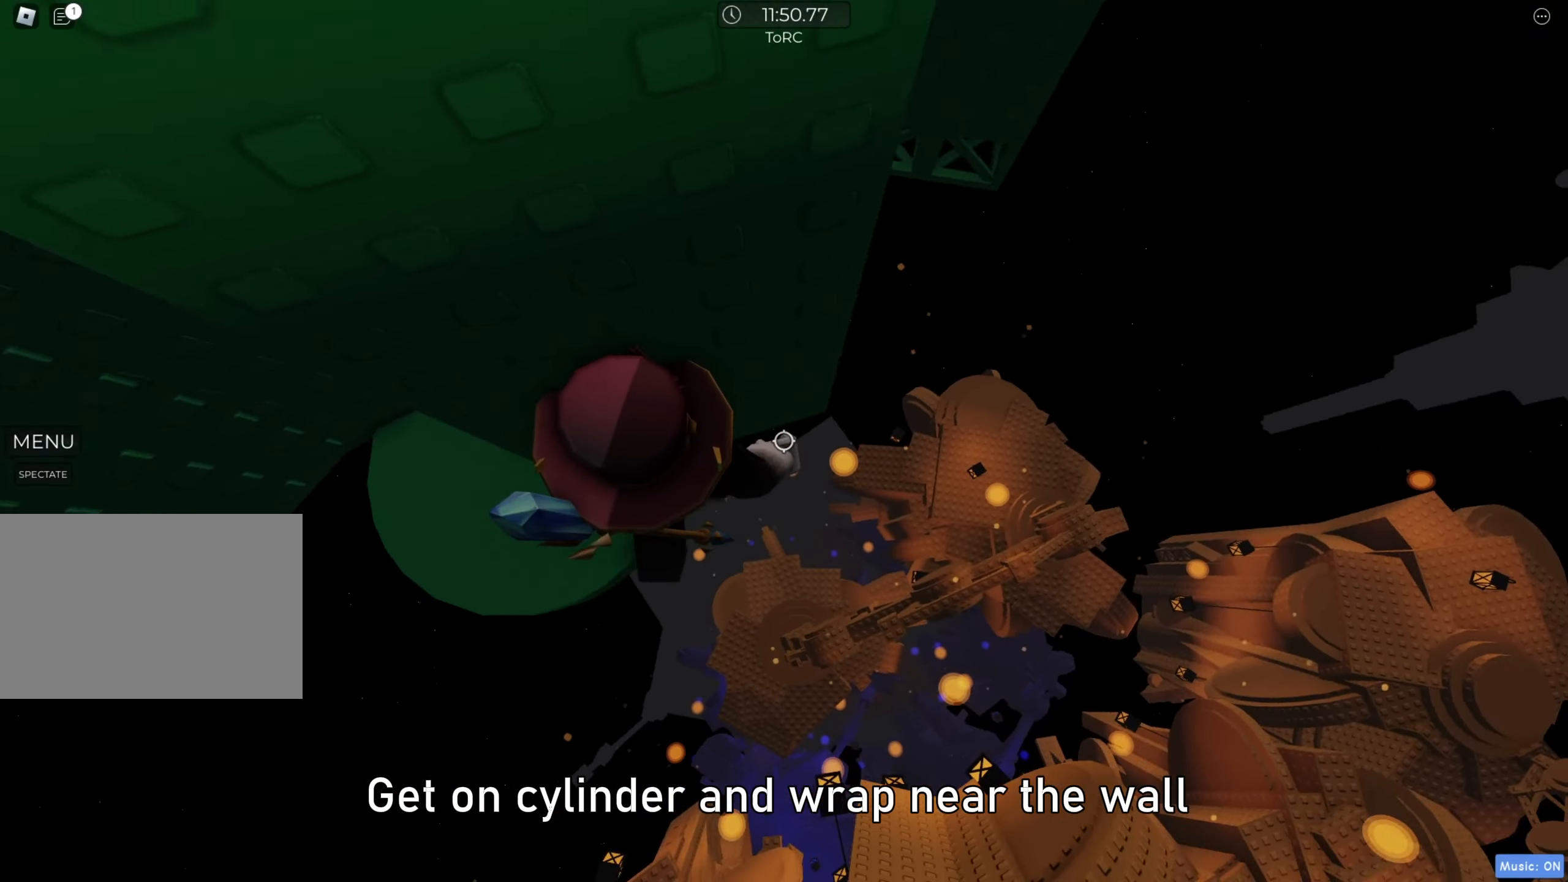
{"keys": ["a", "w"], "events": [[33, "space", "down"], [133, "space", "up"], [167, "w", "down"], [250, "d", "up"], [483, "a", "down"]]}
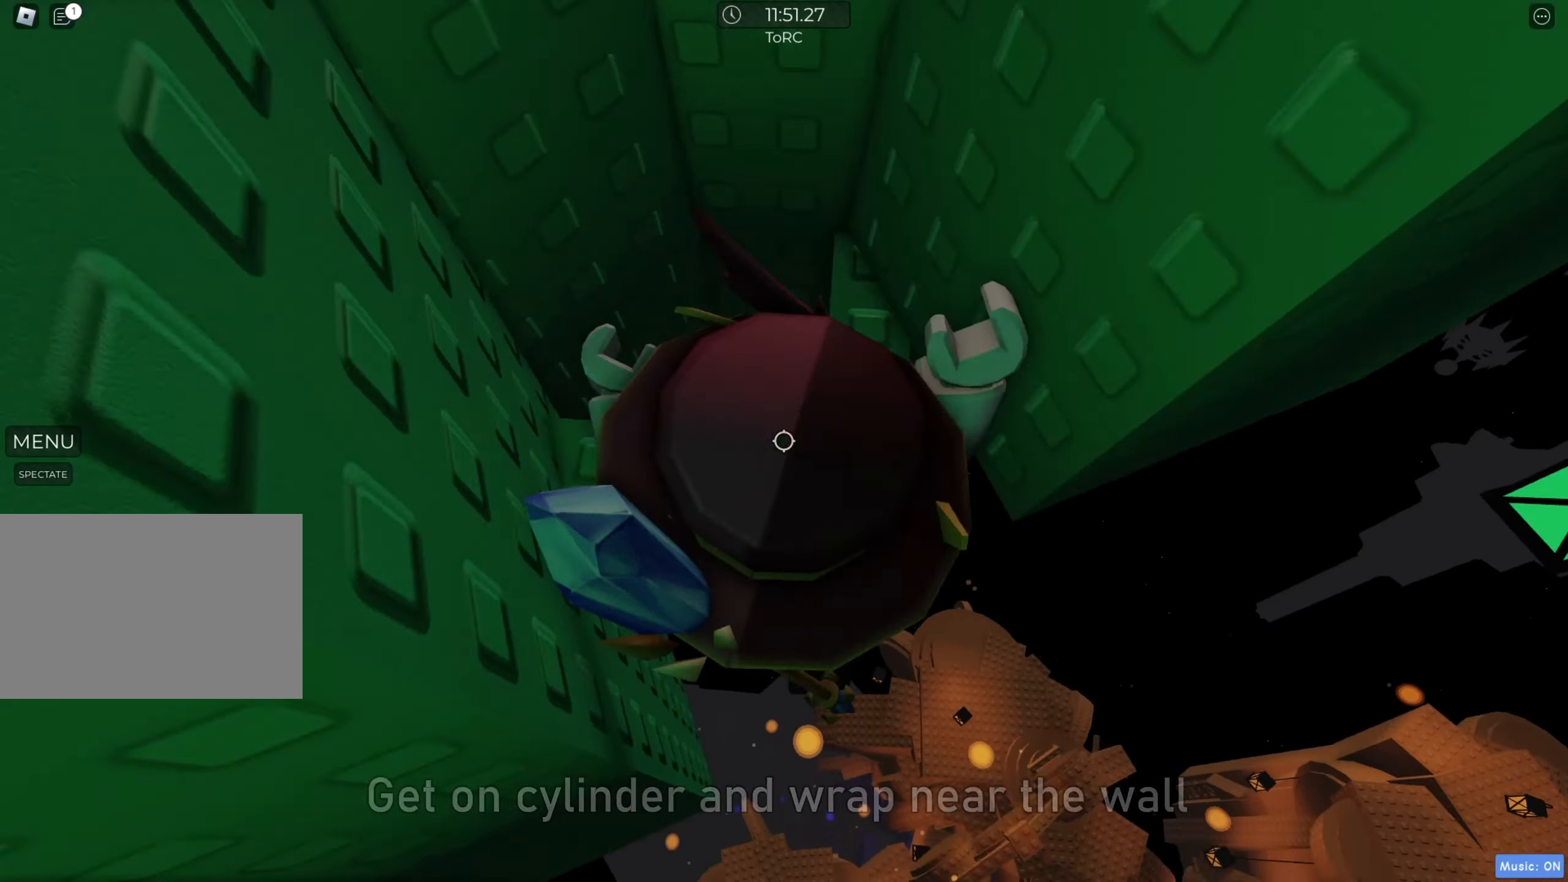
{"keys": ["w"], "events": [[117, "a", "up"]]}
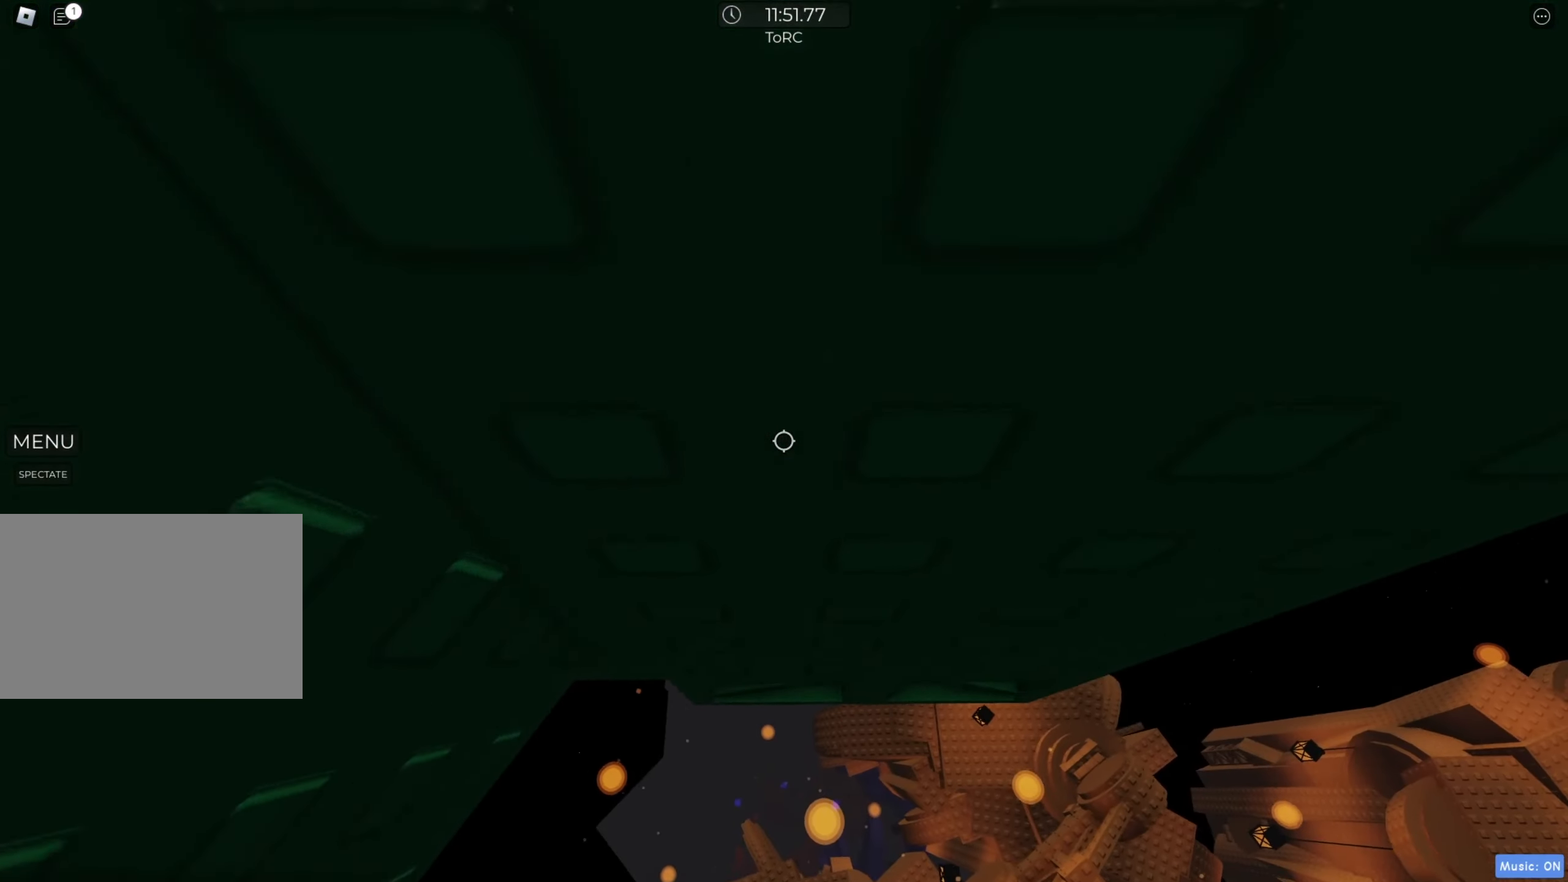
{"keys": ["d", "w"], "events": [[117, "d", "down"]]}
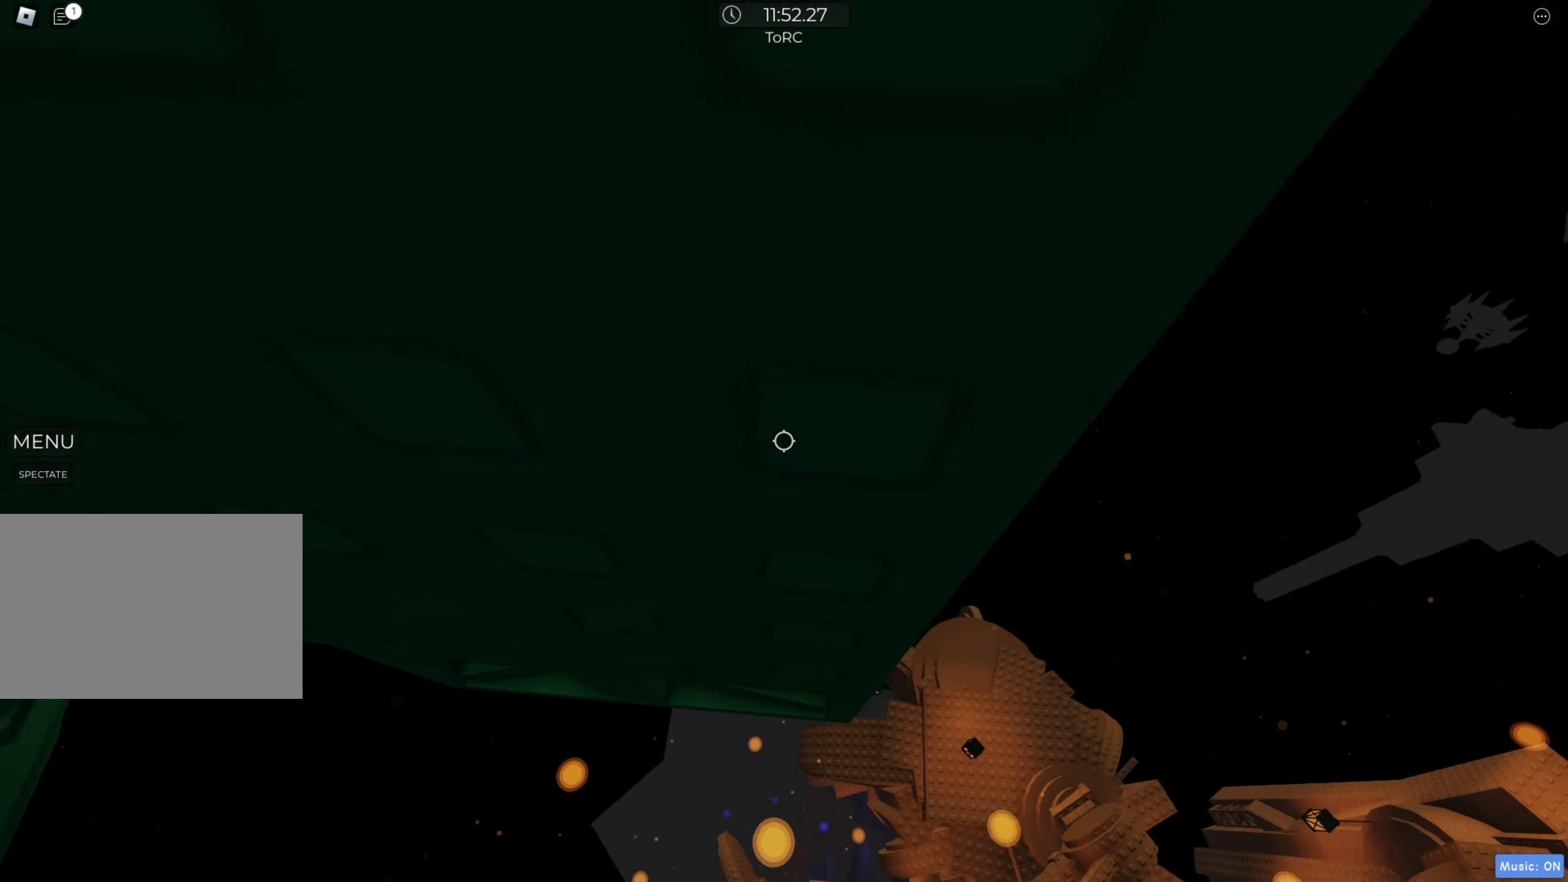
{"keys": ["d", "w"], "events": []}
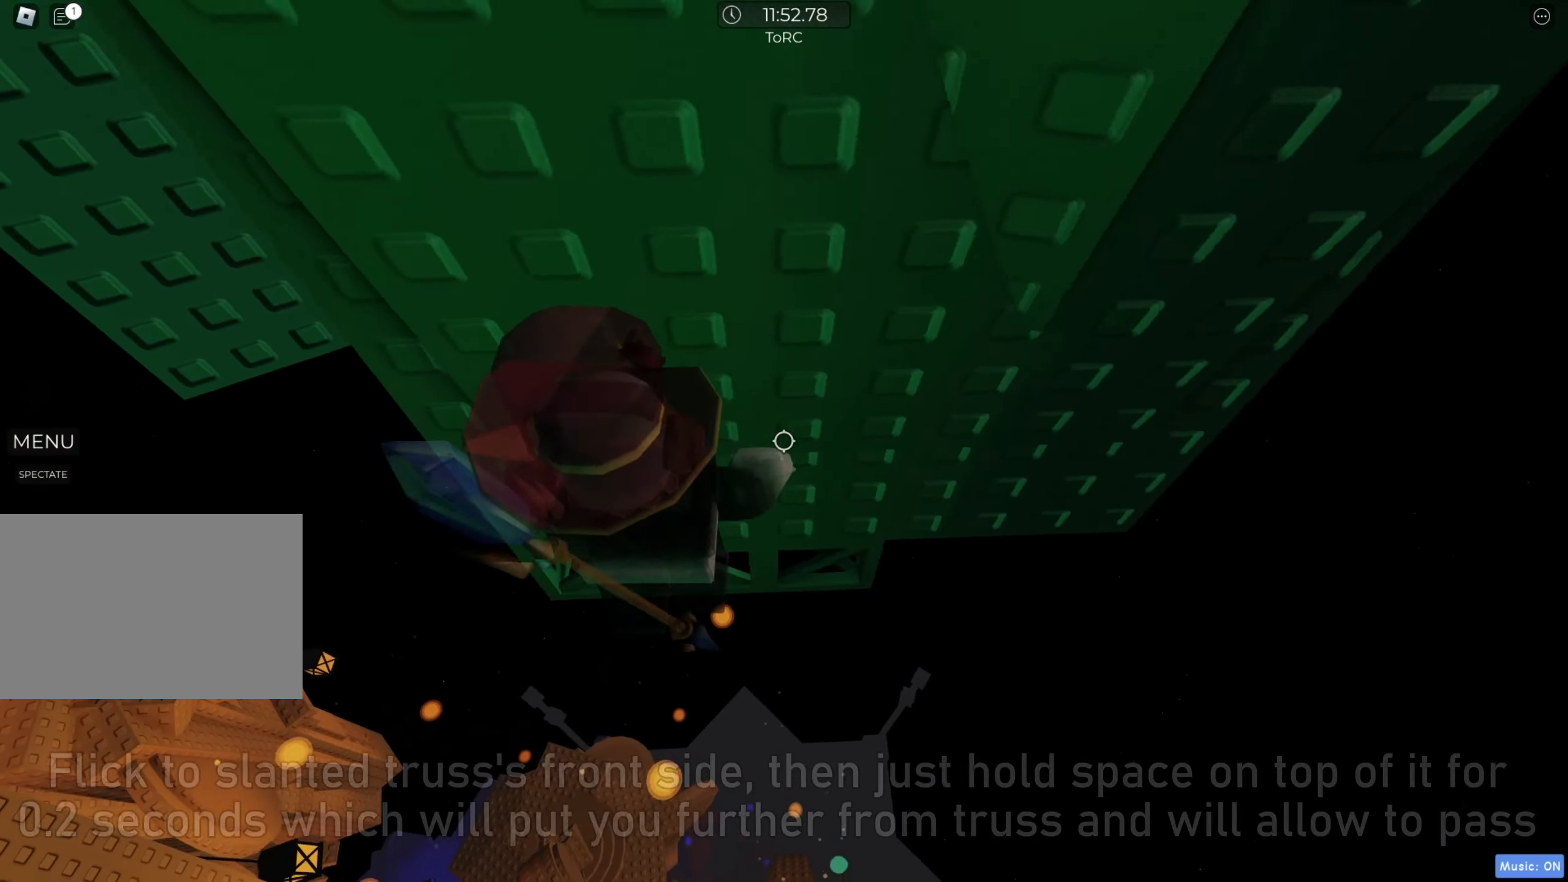
{"keys": ["shift", "w"], "events": [[150, "d", "up"], [433, "shift", "down"]]}
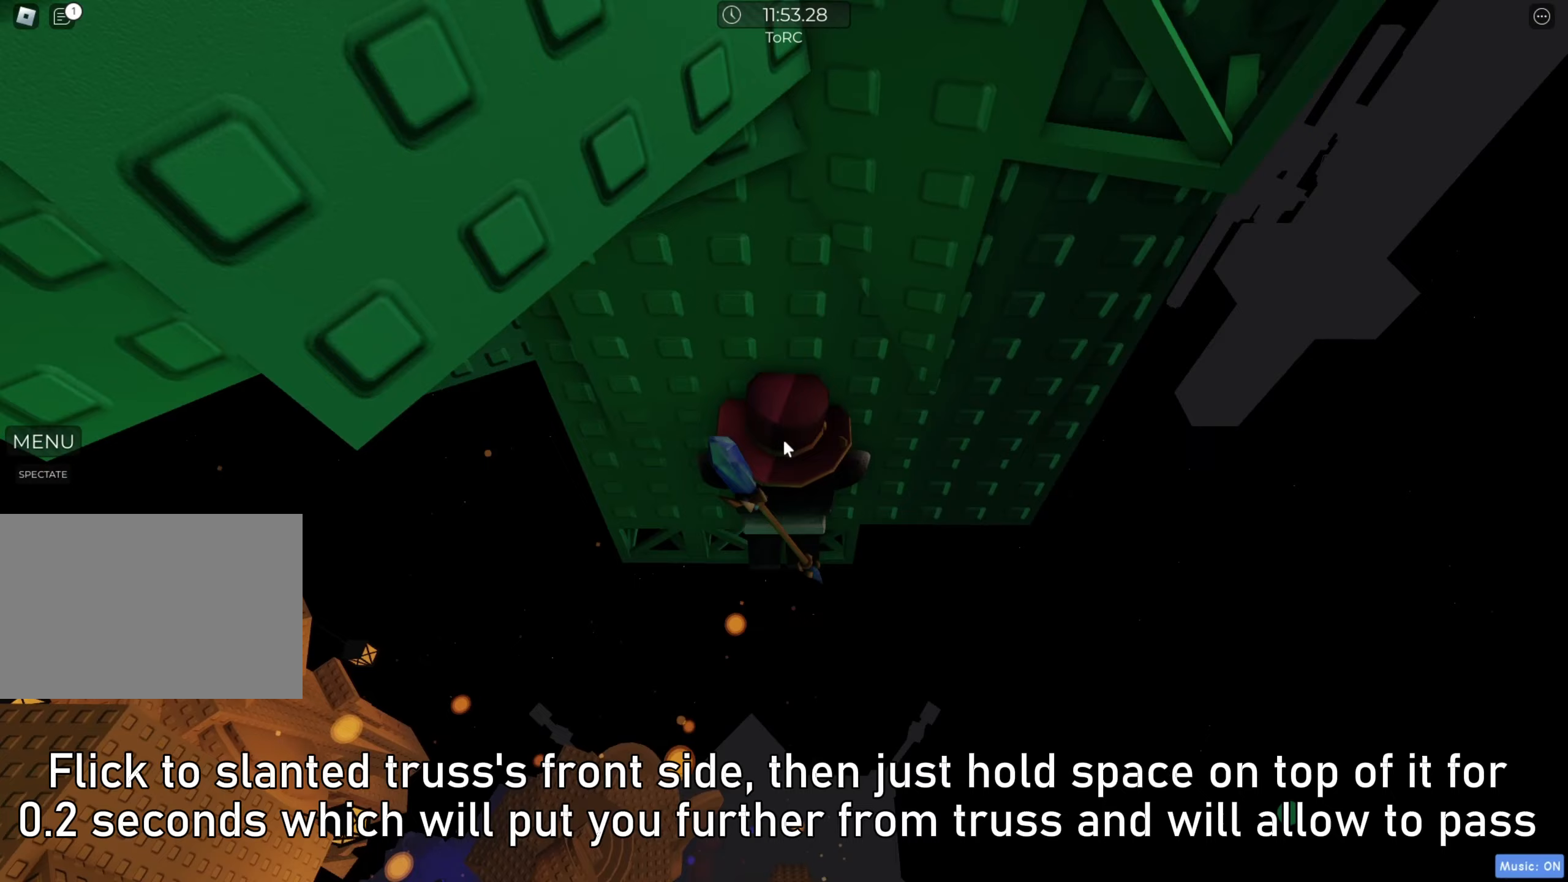
{"keys": ["w"], "events": [[17, "w", "up"], [50, "shift", "up"], [183, "d", "down"], [183, "shift", "down"], [267, "space", "down"], [300, "shift", "up"], [333, "w", "down"], [367, "space", "up"], [417, "d", "up"]]}
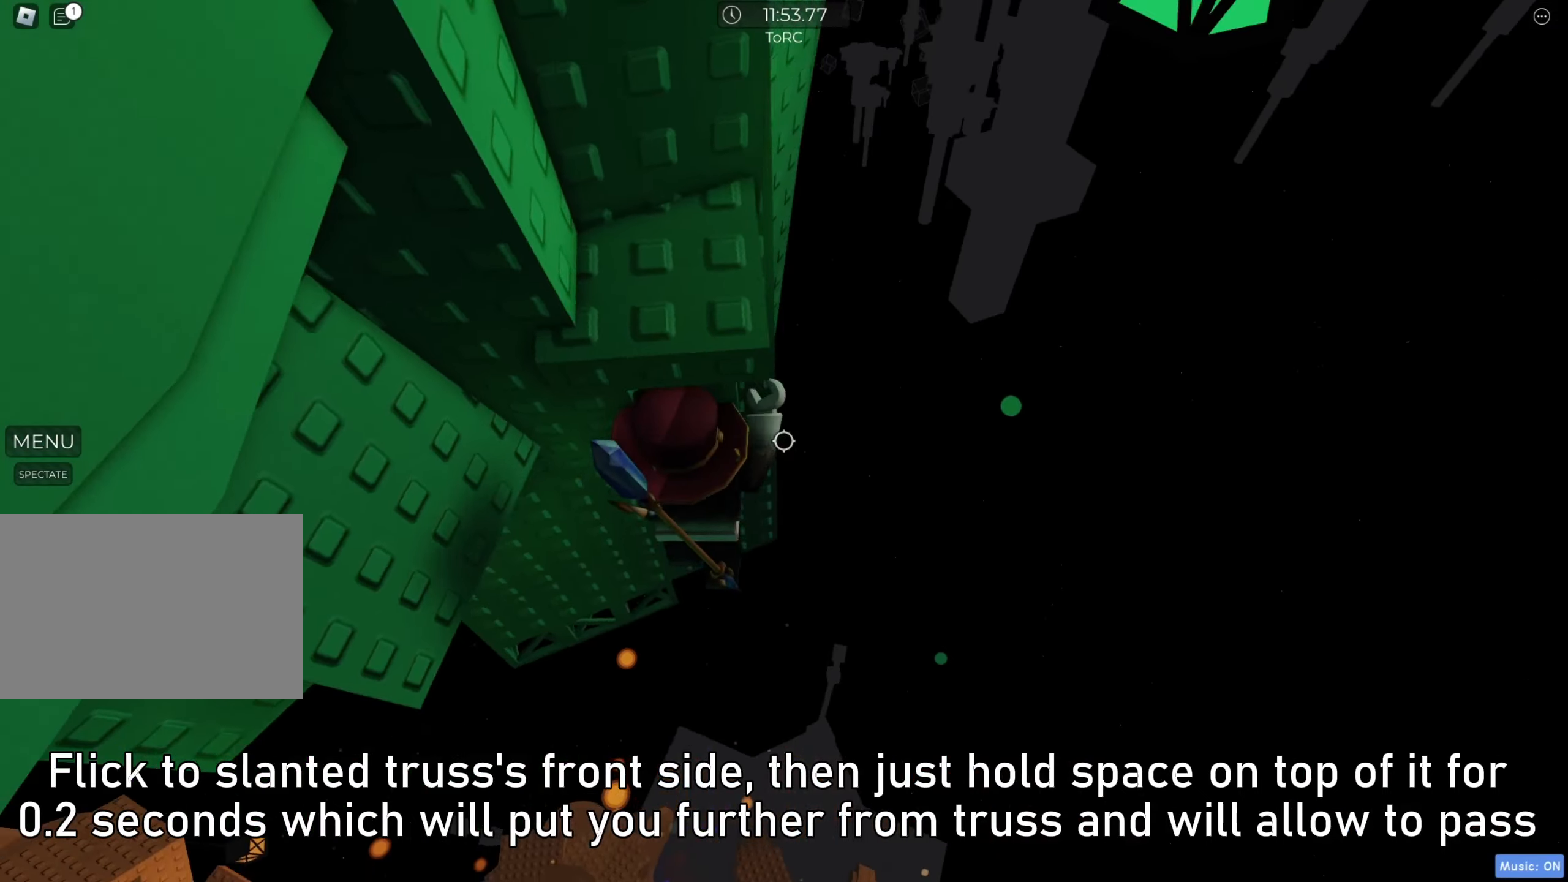
{"keys": ["w"], "events": [[317, "d", "down"], [383, "space", "down"], [467, "space", "up"], [483, "d", "up"]]}
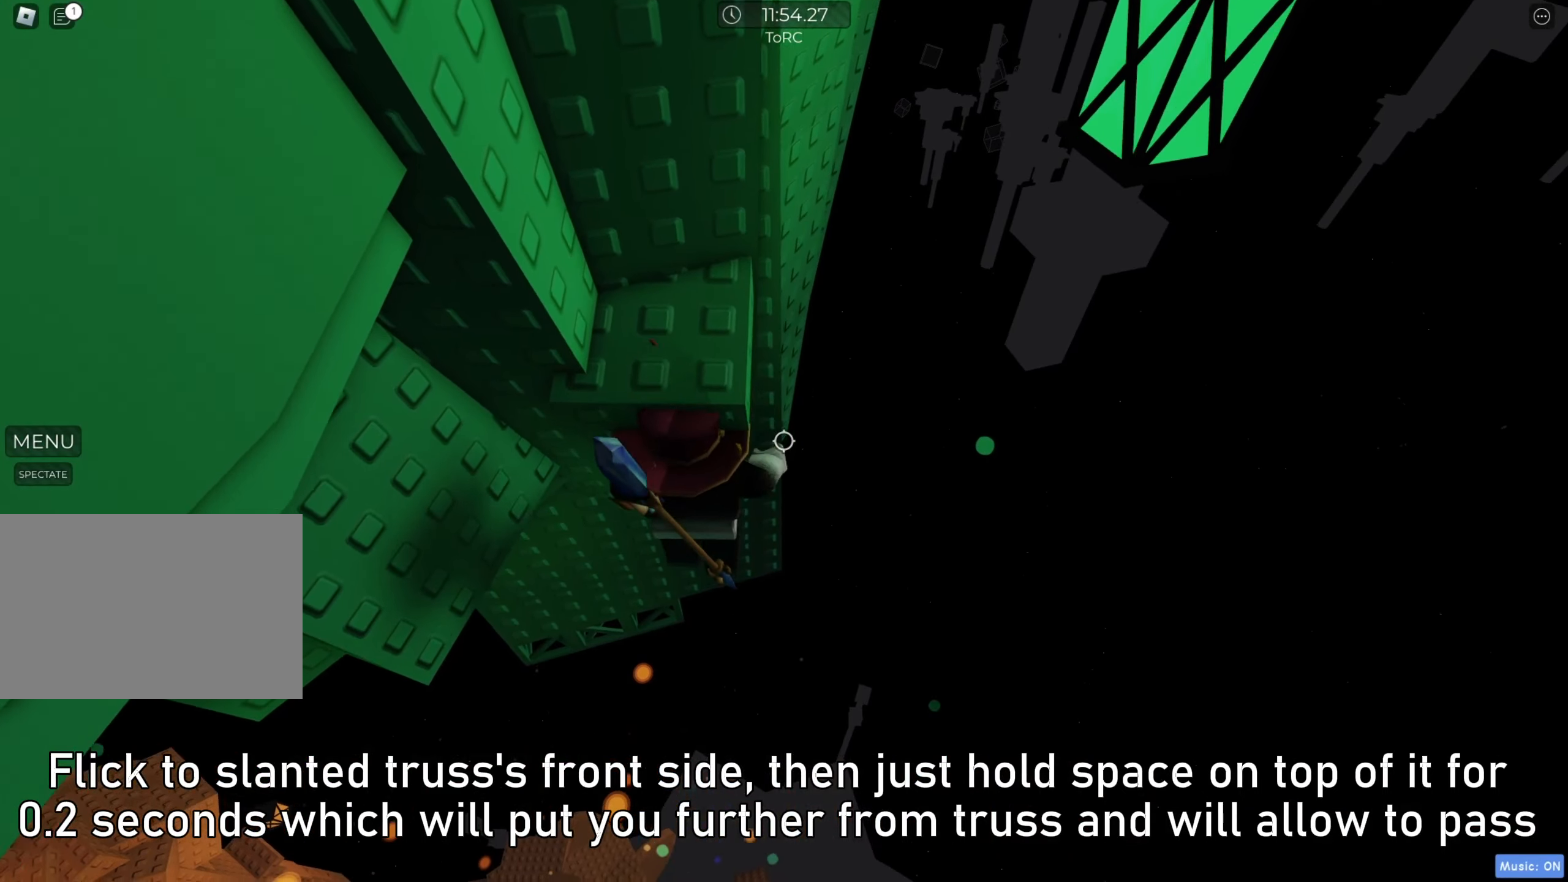
{"keys": ["w"], "events": []}